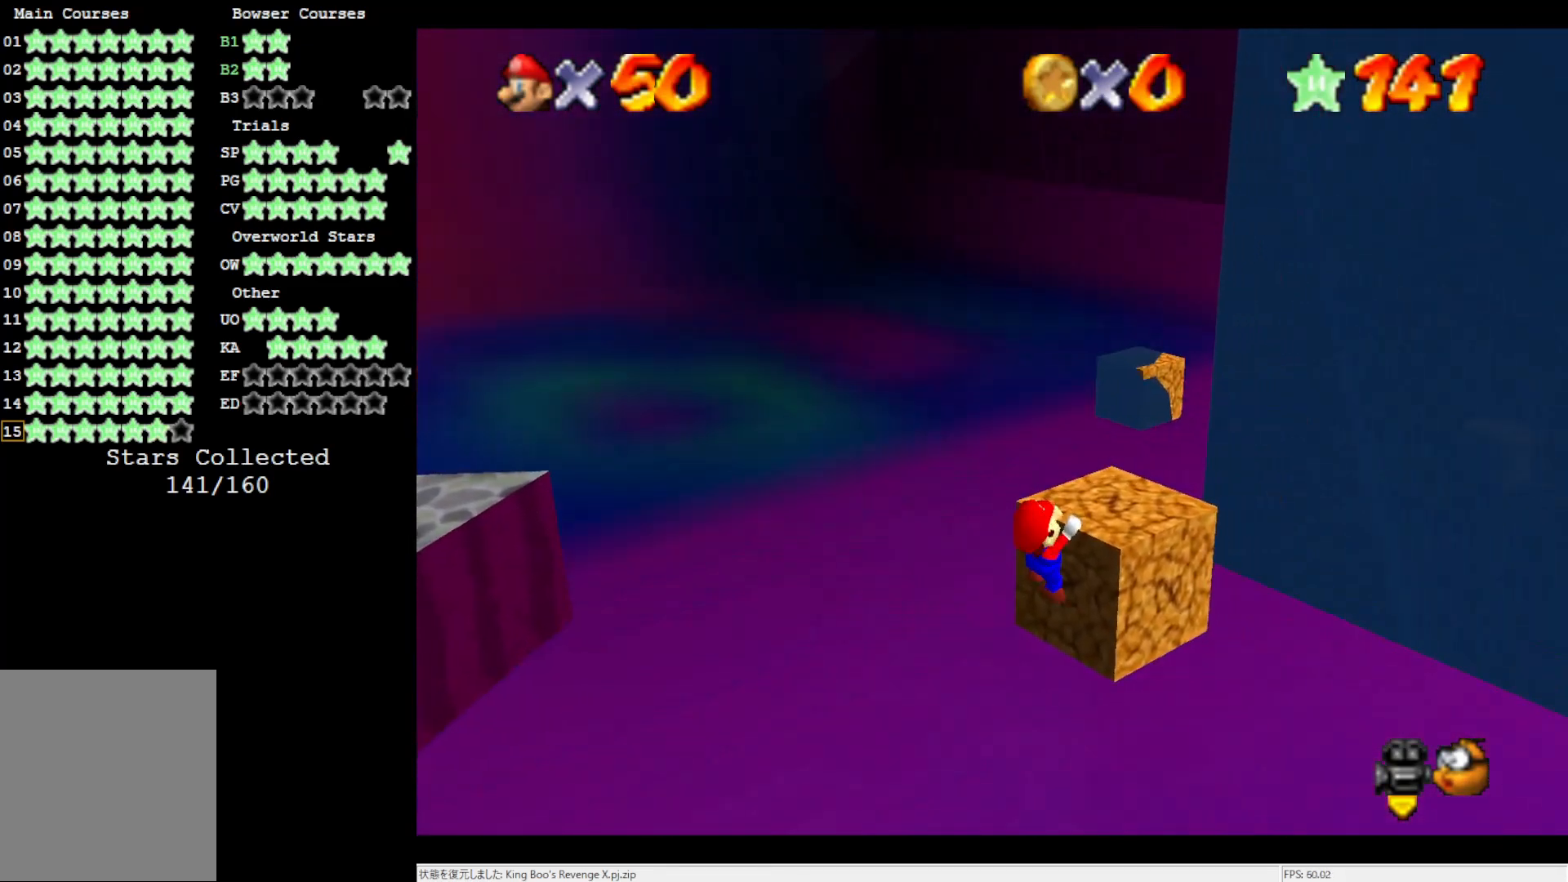
Gameplay with a controller (Nintendo layout); each line is a JSON object with the inputs held at the frame after it. "events" lists button and stick changes between this image and that frame as [ms after this image, input, new state], when the widget could be followed in between. Not read: L3 R3.
{"buttons": [], "left_stick": "right", "events": [[67, "A", "up"], [417, "left_stick", "right"]]}
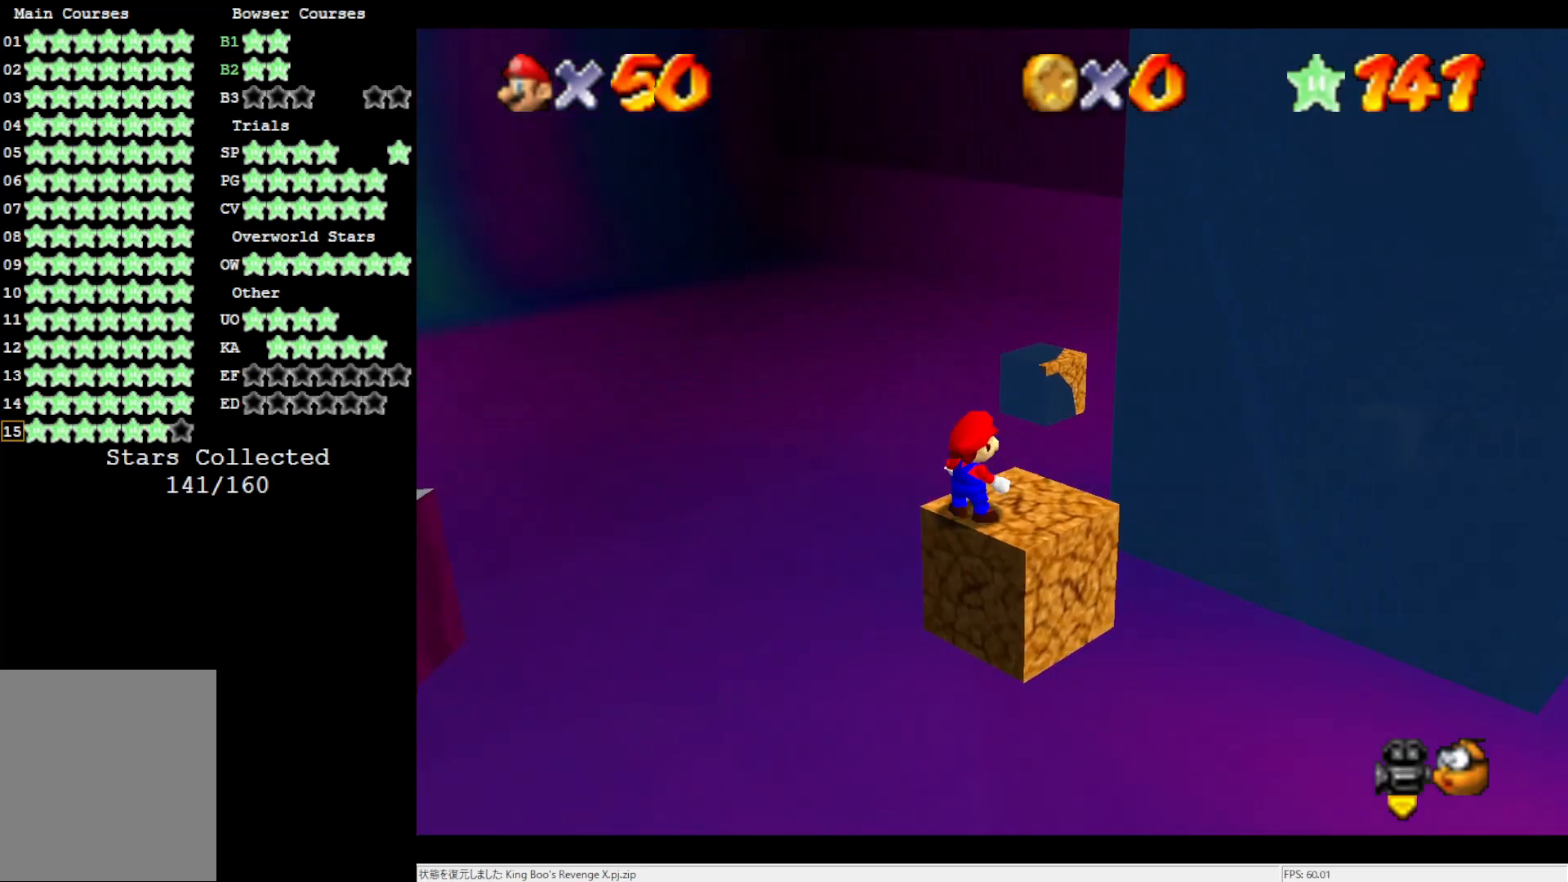
{"buttons": ["A", "Z"], "left_stick": "up", "events": [[83, "left_stick", "up-right"], [283, "left_stick", "up"], [400, "Z", "down"], [483, "A", "down"]]}
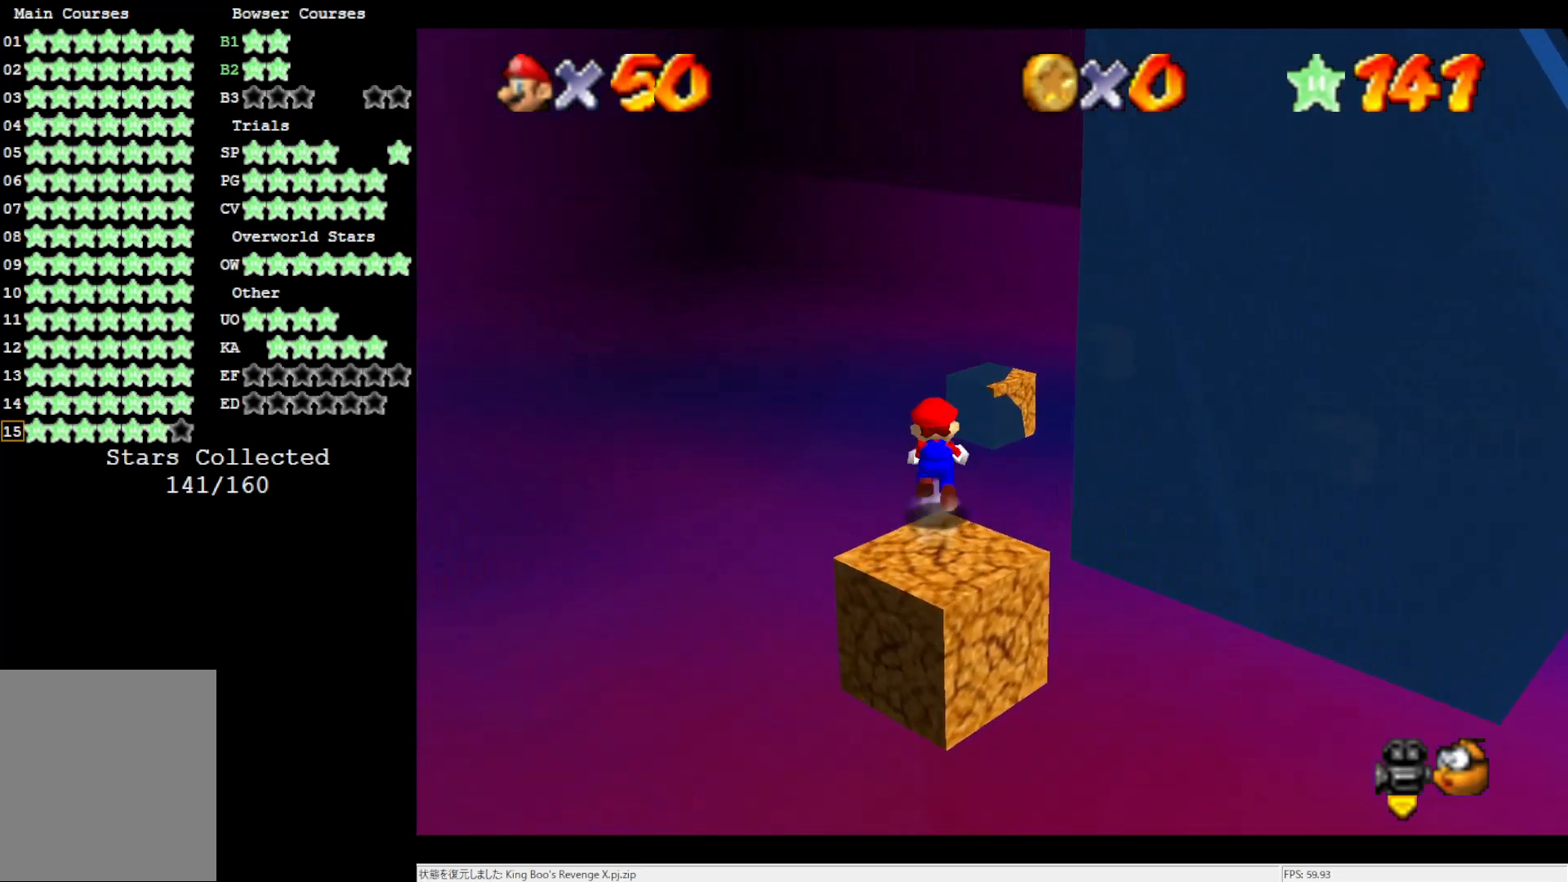
{"buttons": [], "left_stick": "up-right", "events": [[50, "Z", "up"], [417, "left_stick", "up-right"], [483, "A", "up"]]}
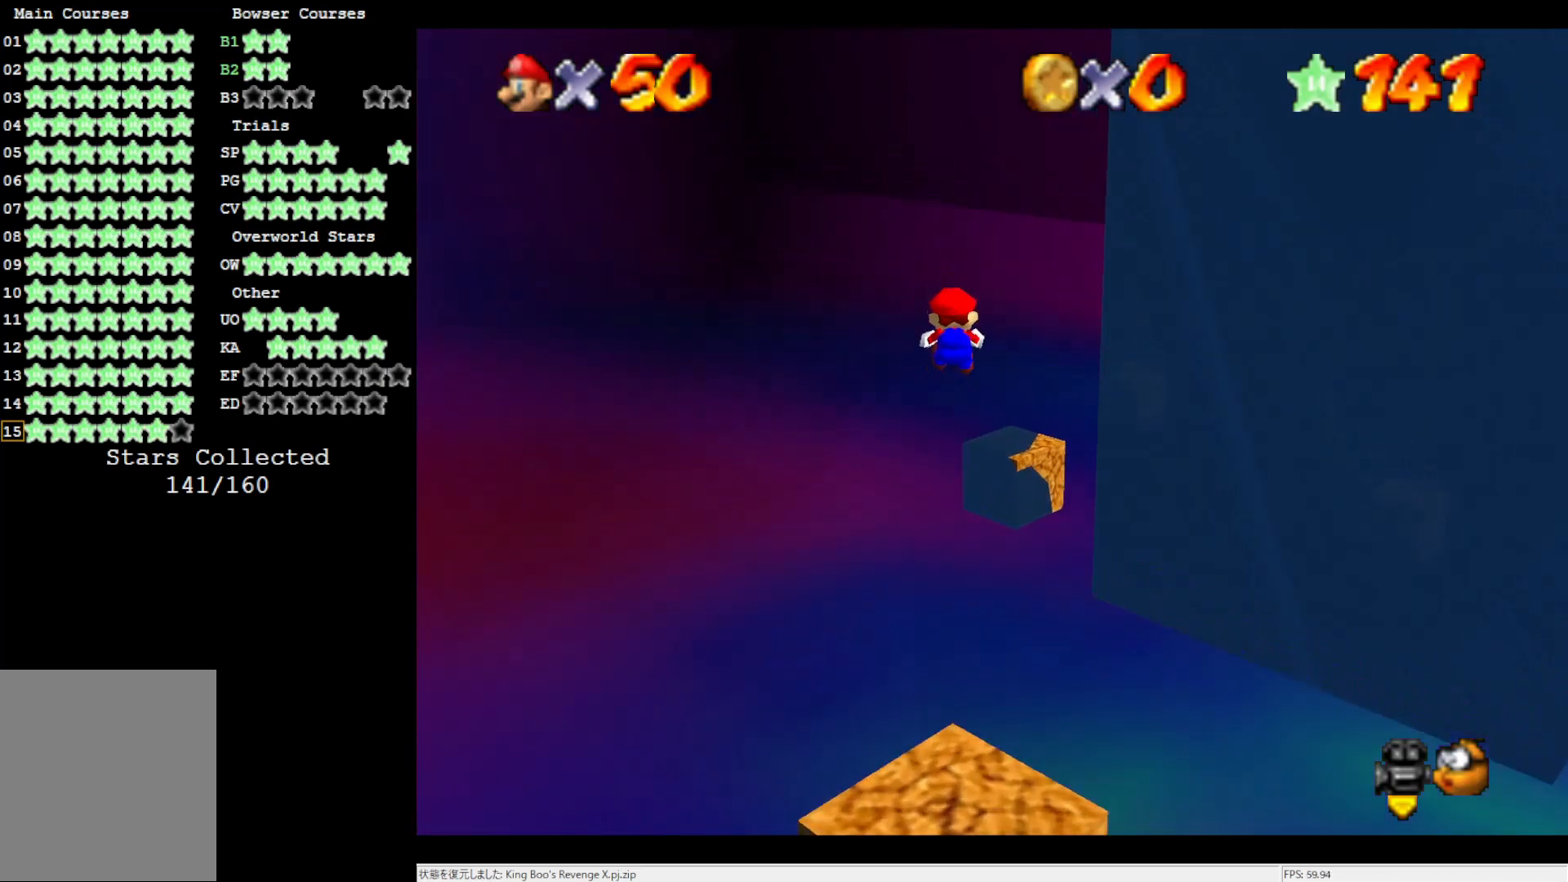
{"buttons": [], "left_stick": "right", "events": [[483, "left_stick", "right"]]}
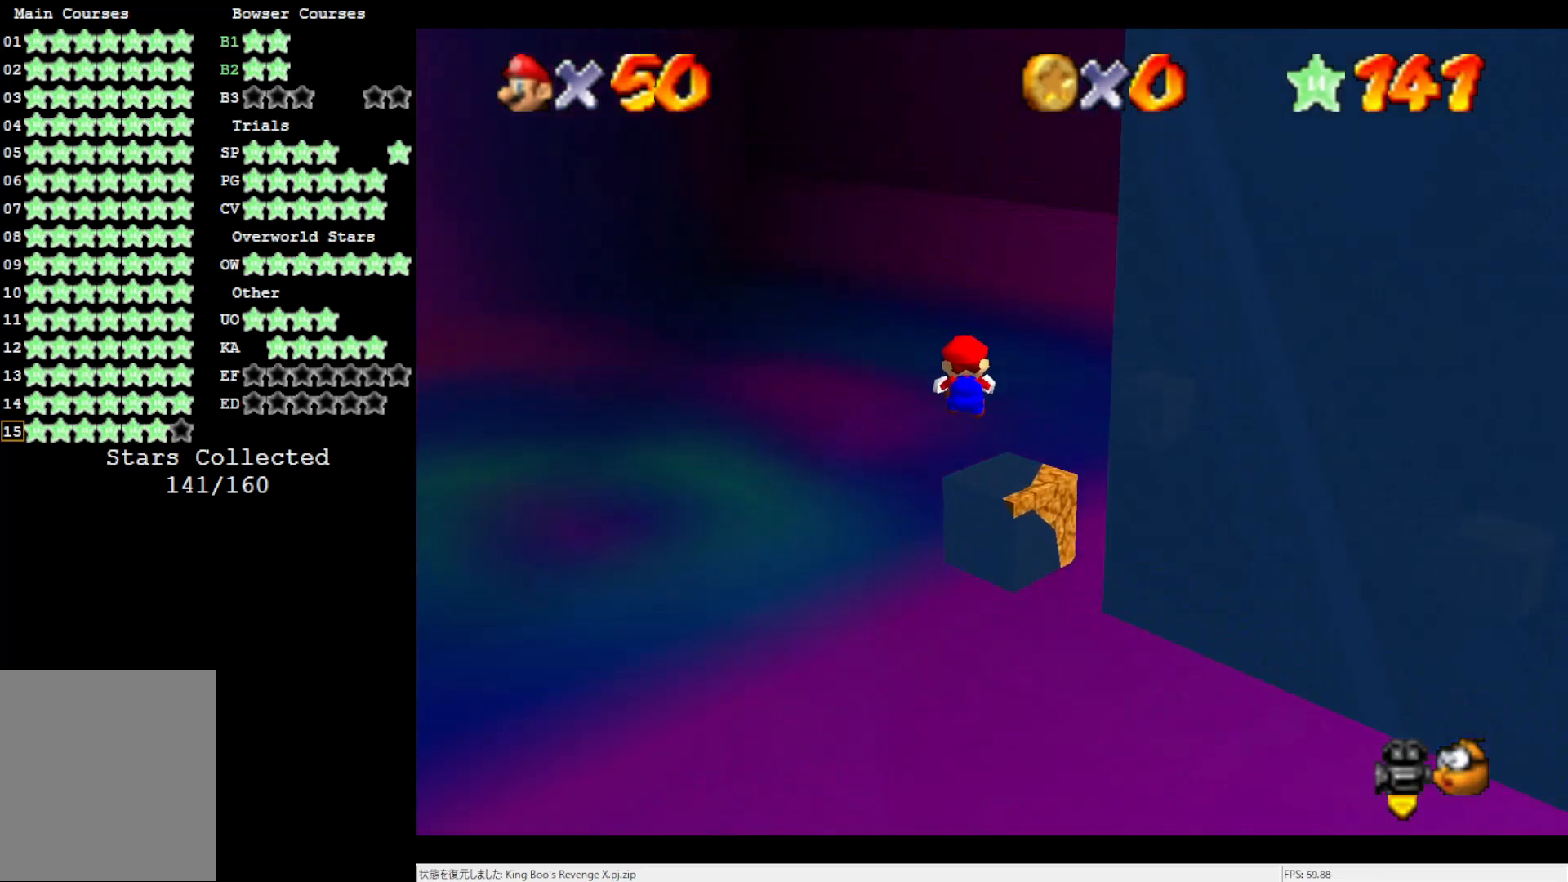
{"buttons": ["A"], "left_stick": "center", "events": [[33, "left_stick", "down-right"], [200, "left_stick", "up"], [383, "left_stick", "up-right"], [417, "A", "down"], [500, "left_stick", "center"]]}
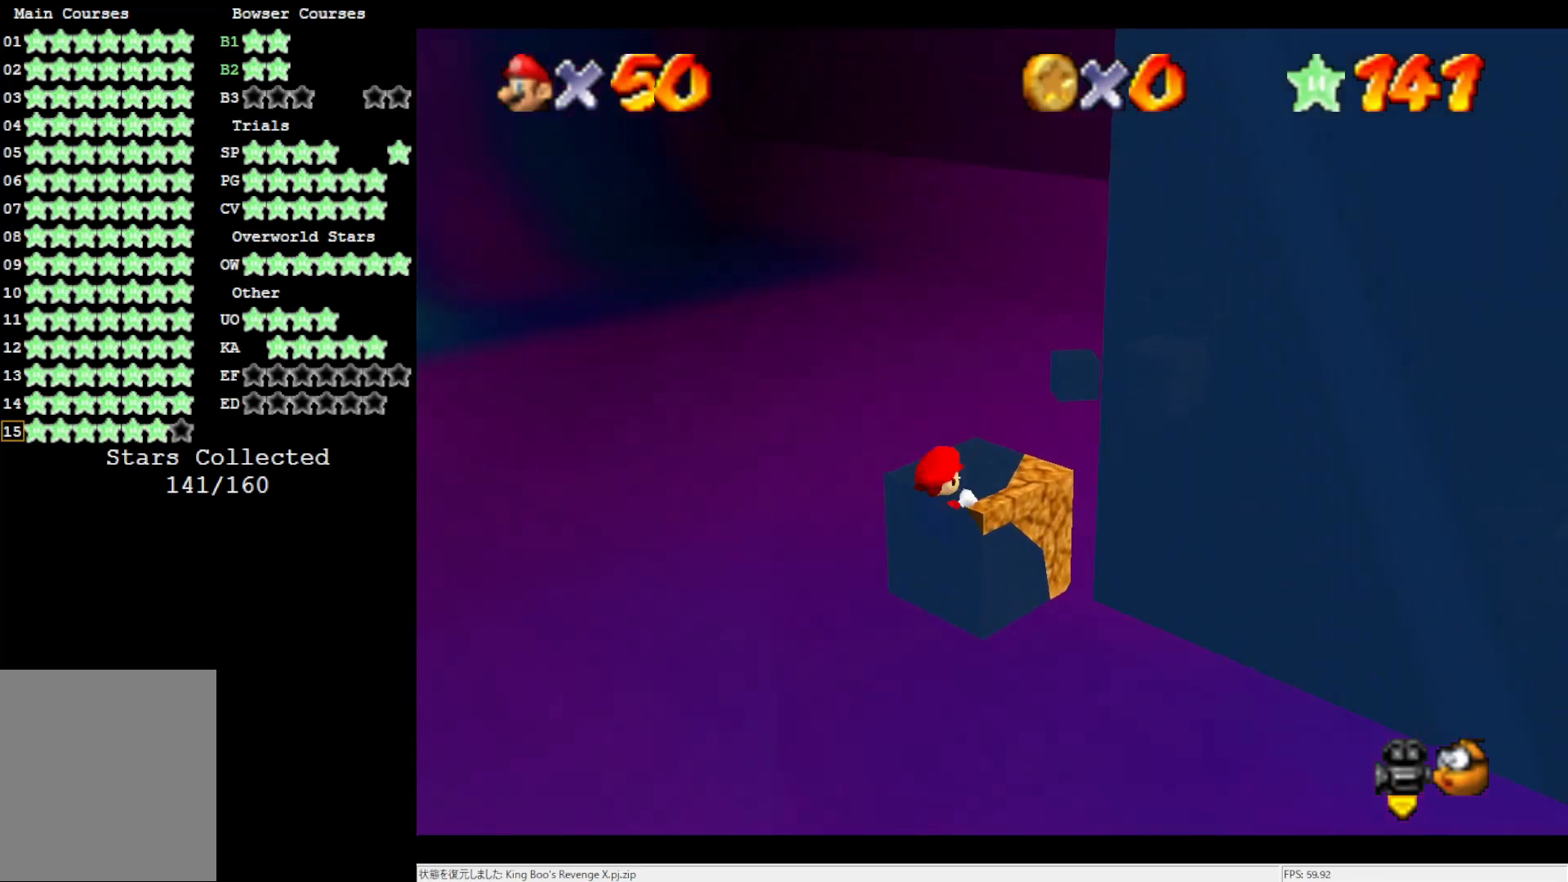
{"buttons": [], "left_stick": "up-right", "events": [[117, "A", "up"], [383, "left_stick", "up-right"]]}
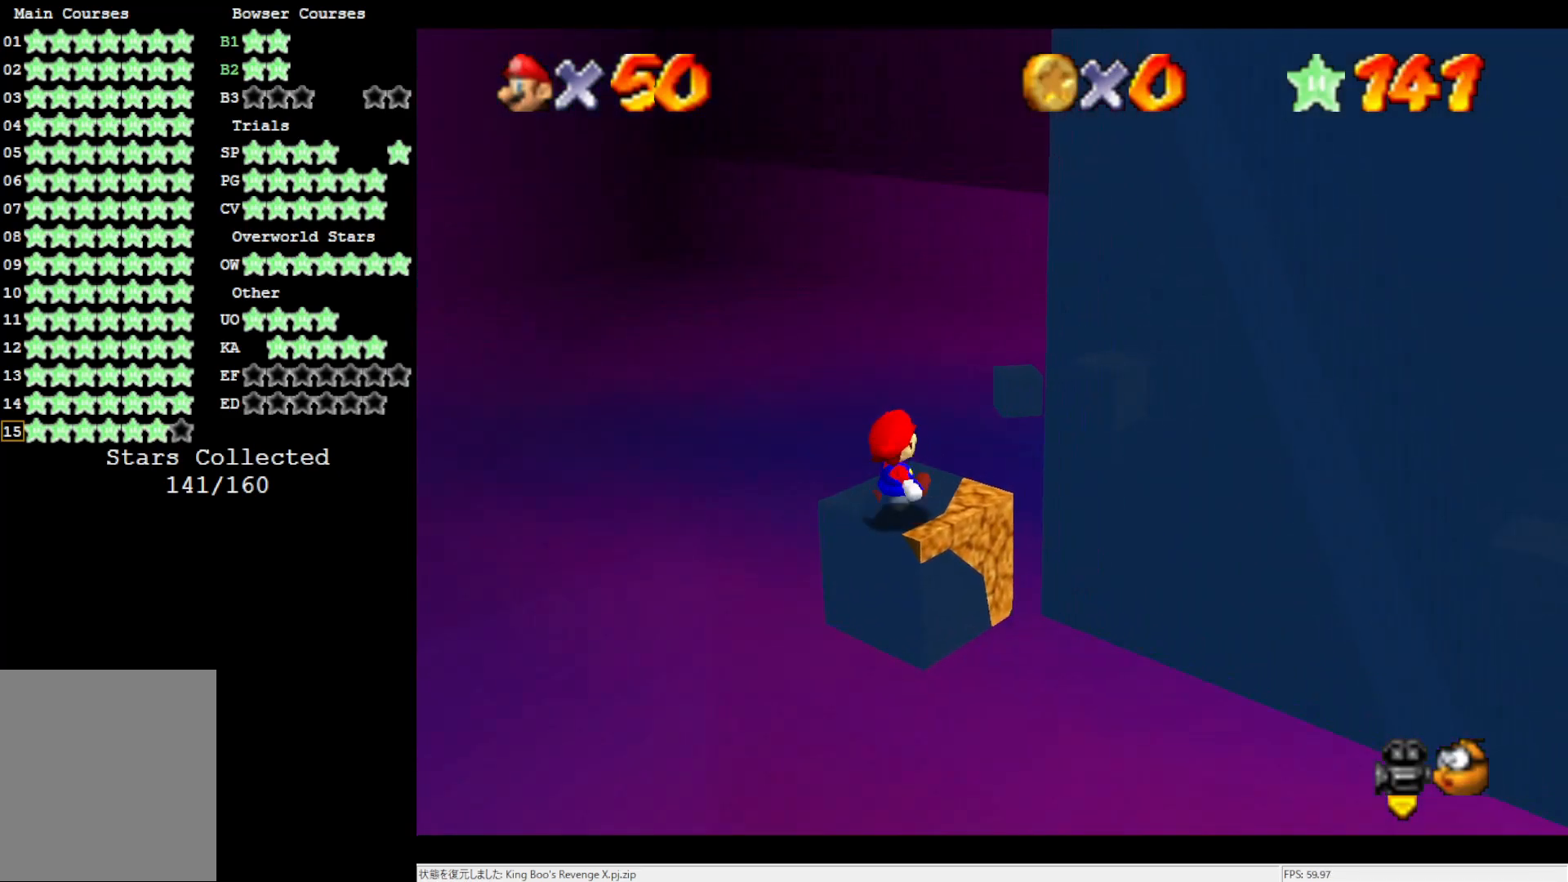
{"buttons": ["A", "Z"], "left_stick": "up", "events": [[333, "Z", "down"], [367, "A", "down"], [367, "left_stick", "up"]]}
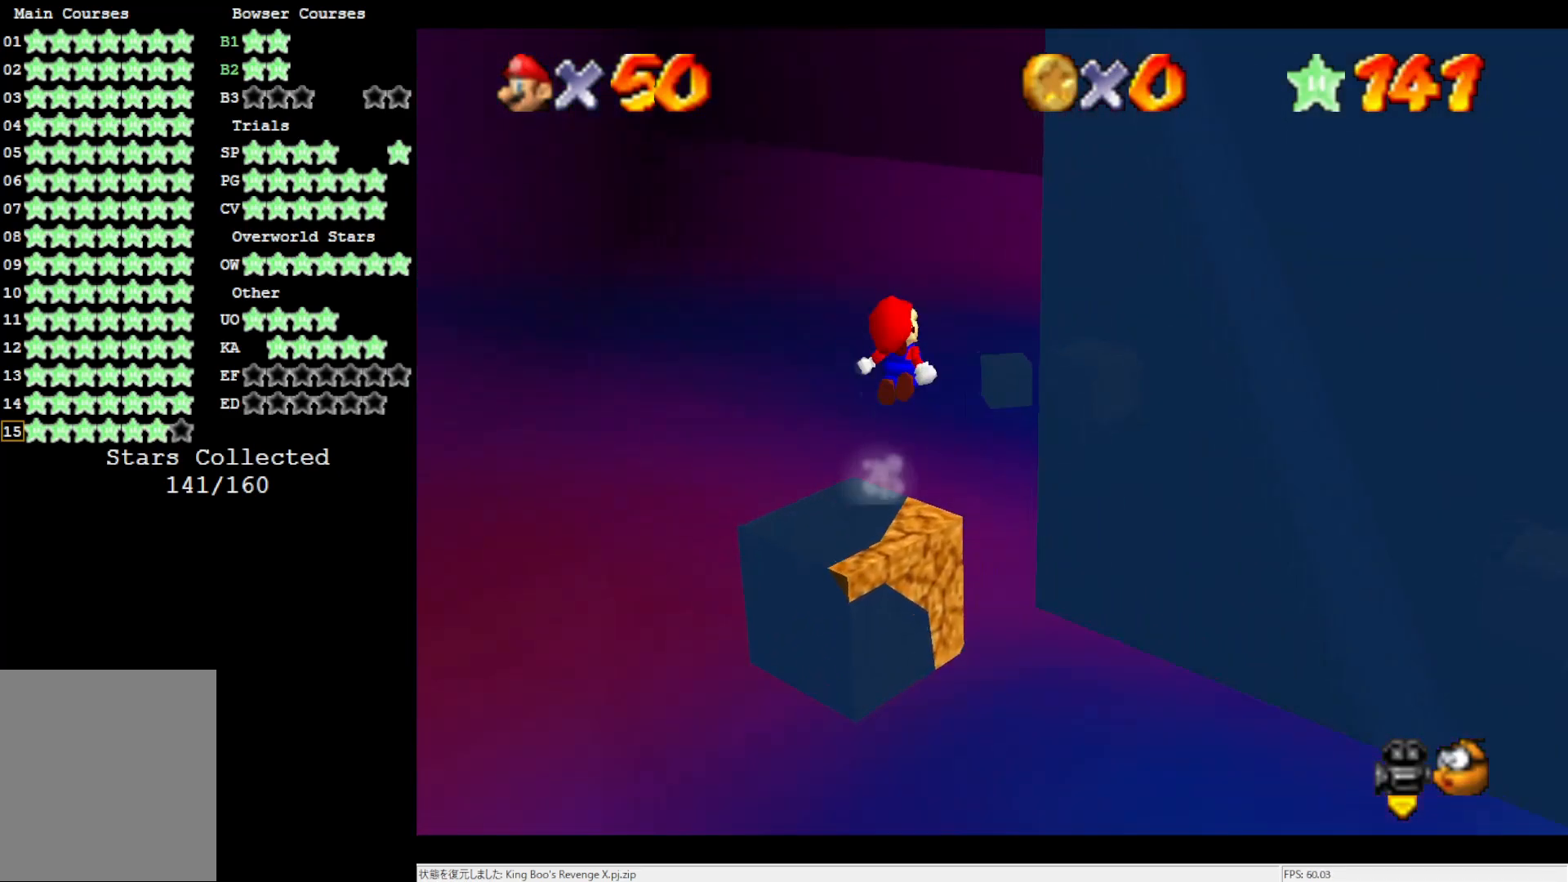
{"buttons": [], "left_stick": "up", "events": [[17, "Z", "up"], [483, "A", "up"]]}
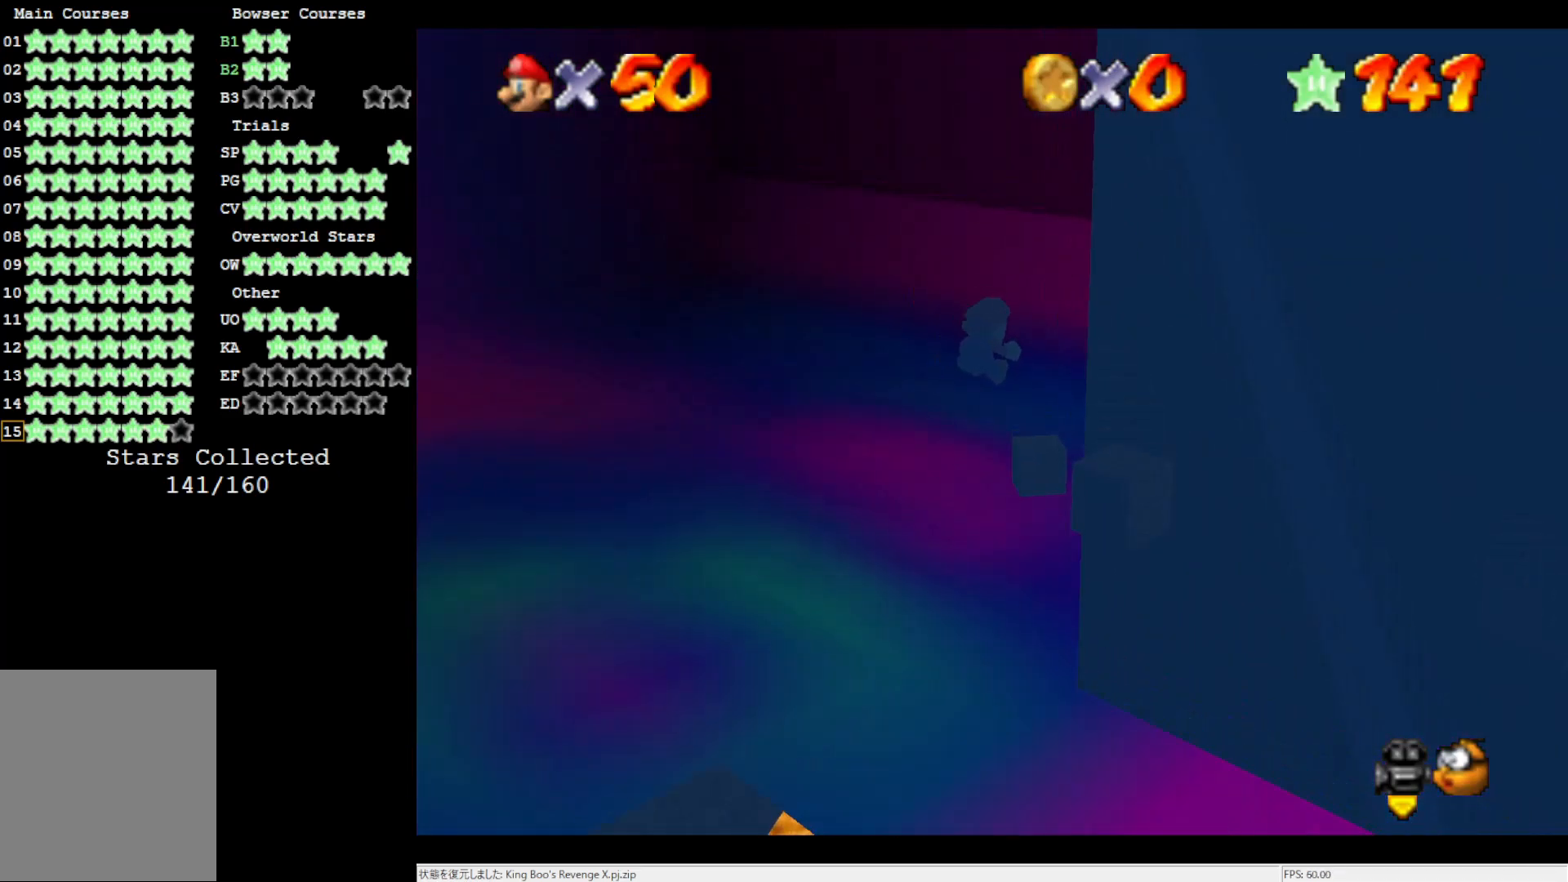
{"buttons": [], "left_stick": "up", "events": []}
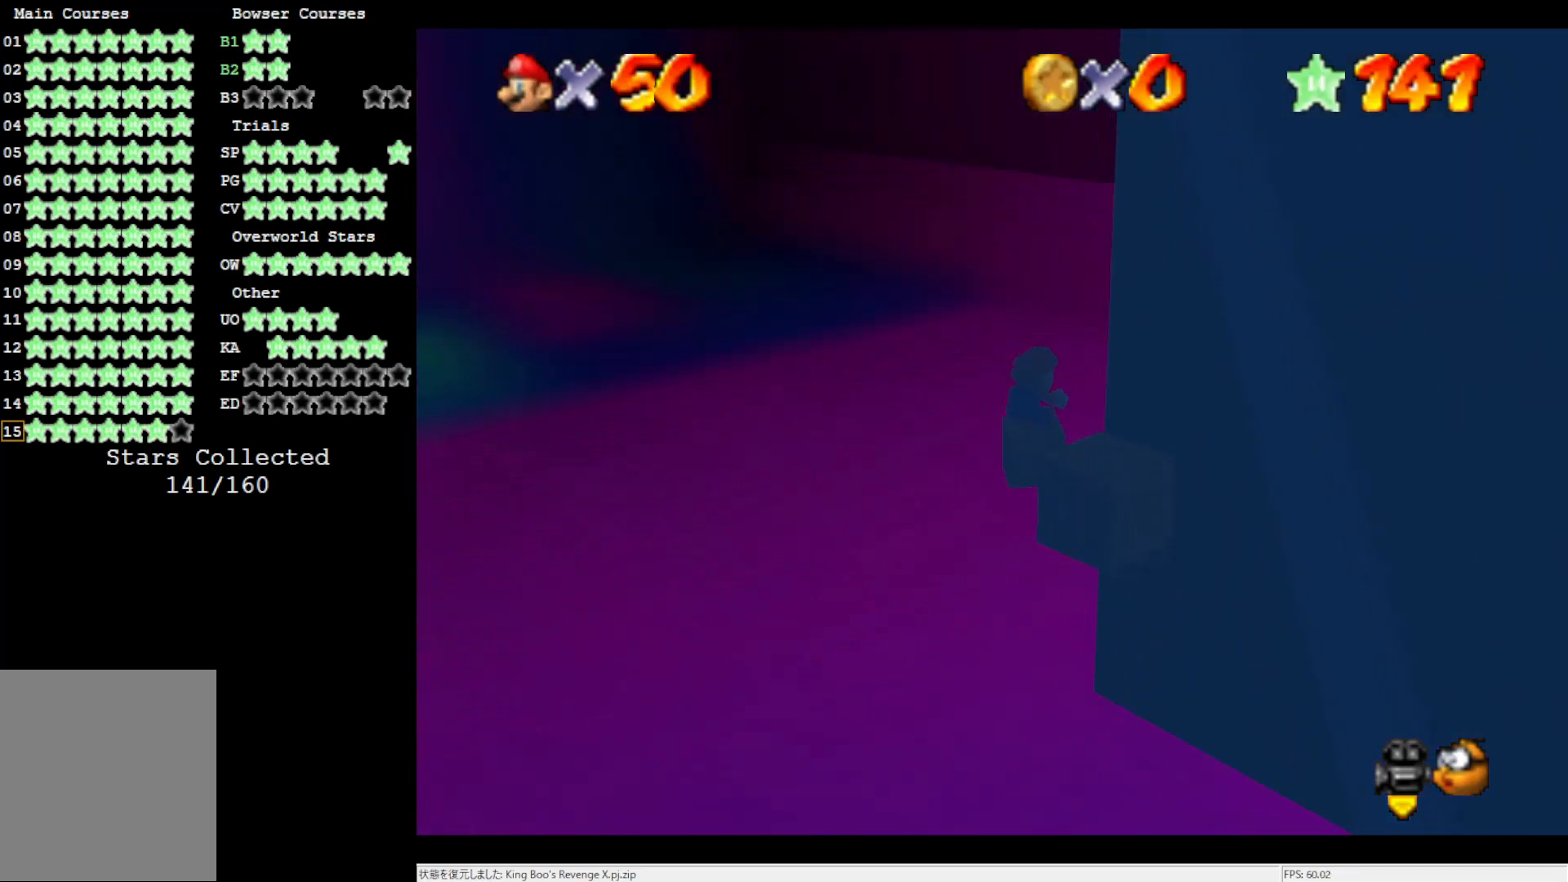
{"buttons": ["A"], "left_stick": "up", "events": [[350, "A", "down"]]}
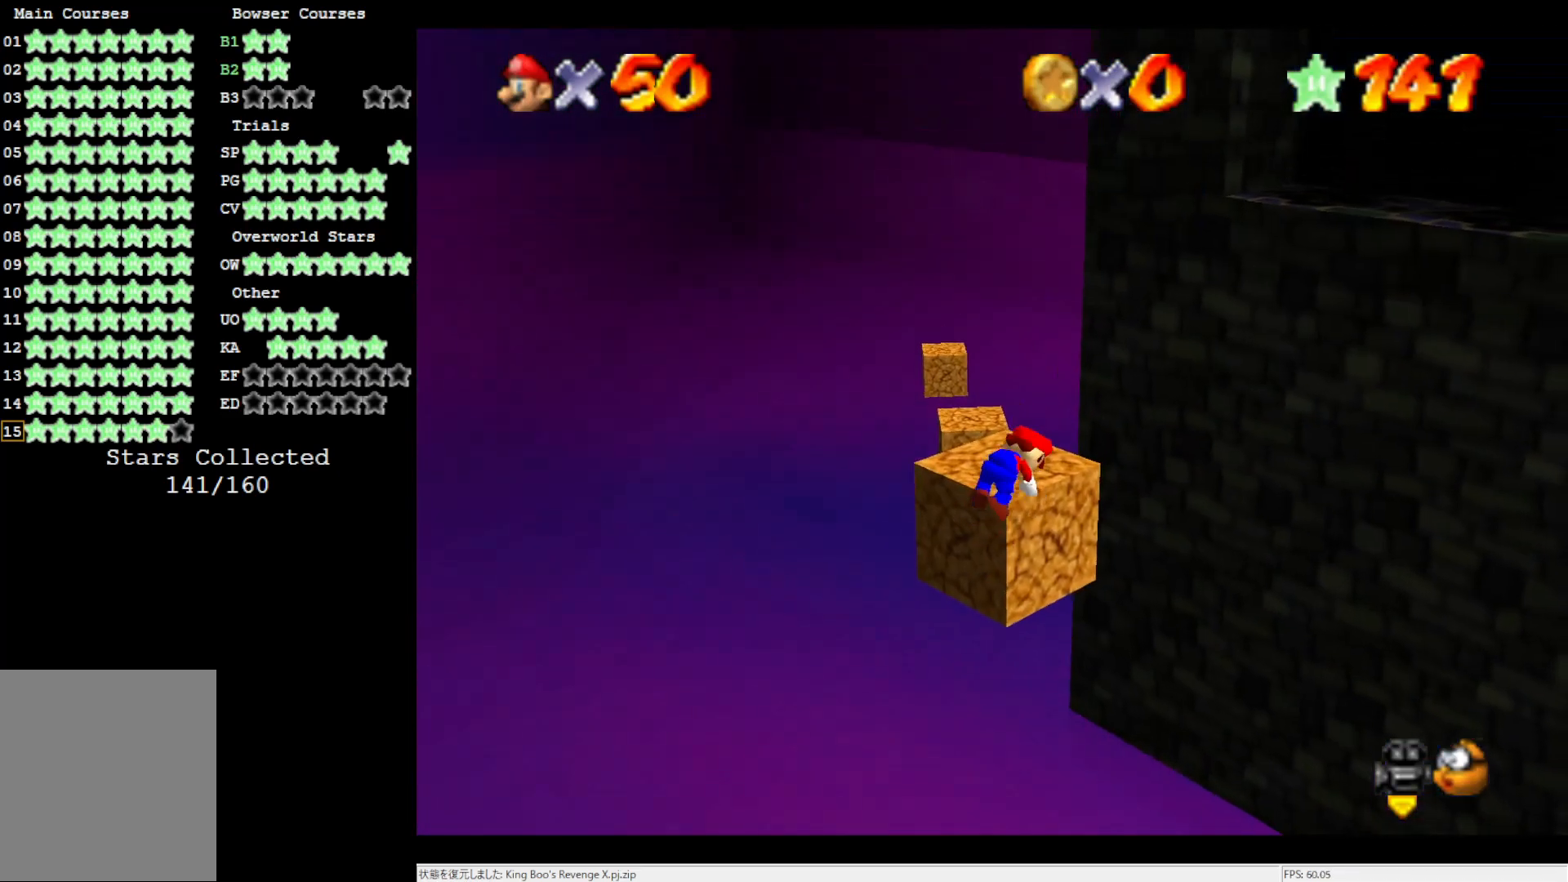
{"buttons": [], "left_stick": "up", "events": [[17, "left_stick", "center"], [167, "A", "up"], [317, "left_stick", "up"]]}
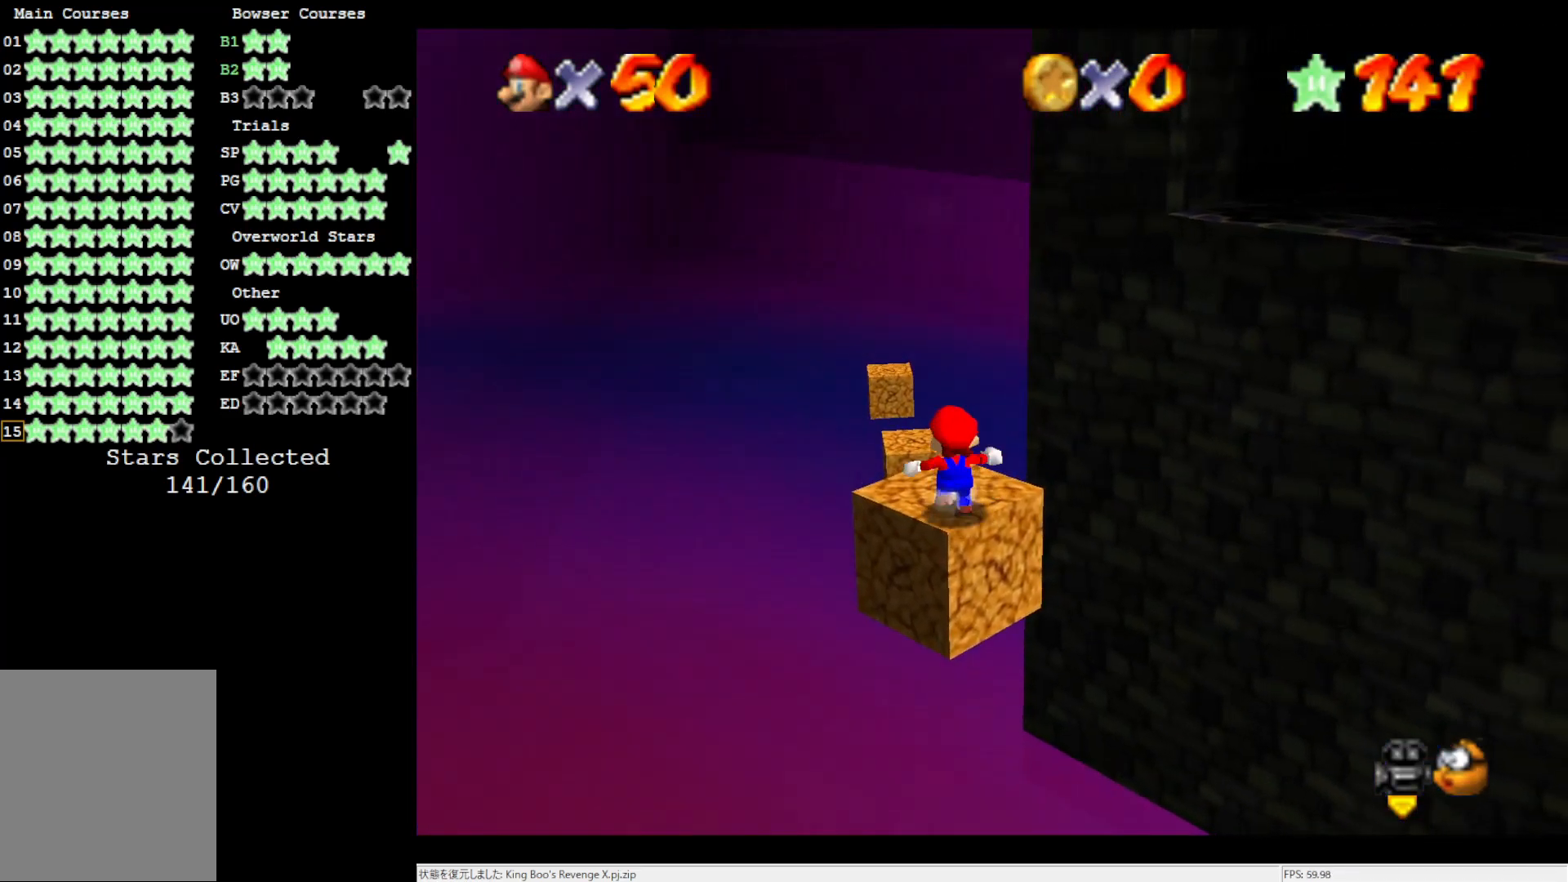
{"buttons": ["Z"], "left_stick": "up", "events": [[250, "Z", "down"], [283, "A", "down"], [450, "A", "up"]]}
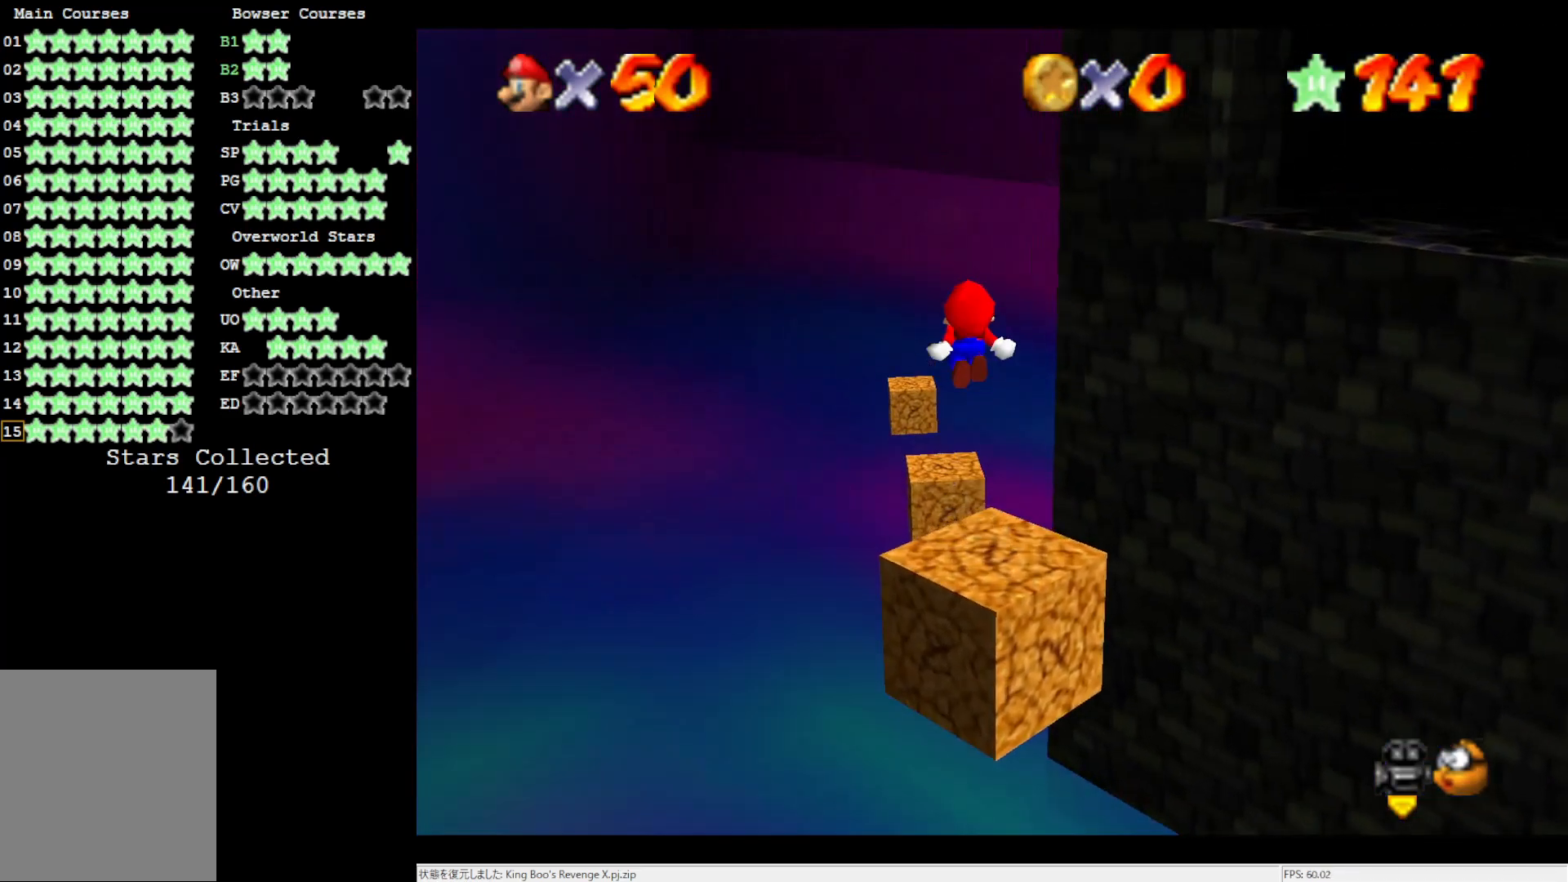
{"buttons": ["Z"], "left_stick": "right", "events": [[250, "left_stick", "up-right"], [417, "C_LEFT", "down"], [483, "left_stick", "right"], [500, "C_LEFT", "up"]]}
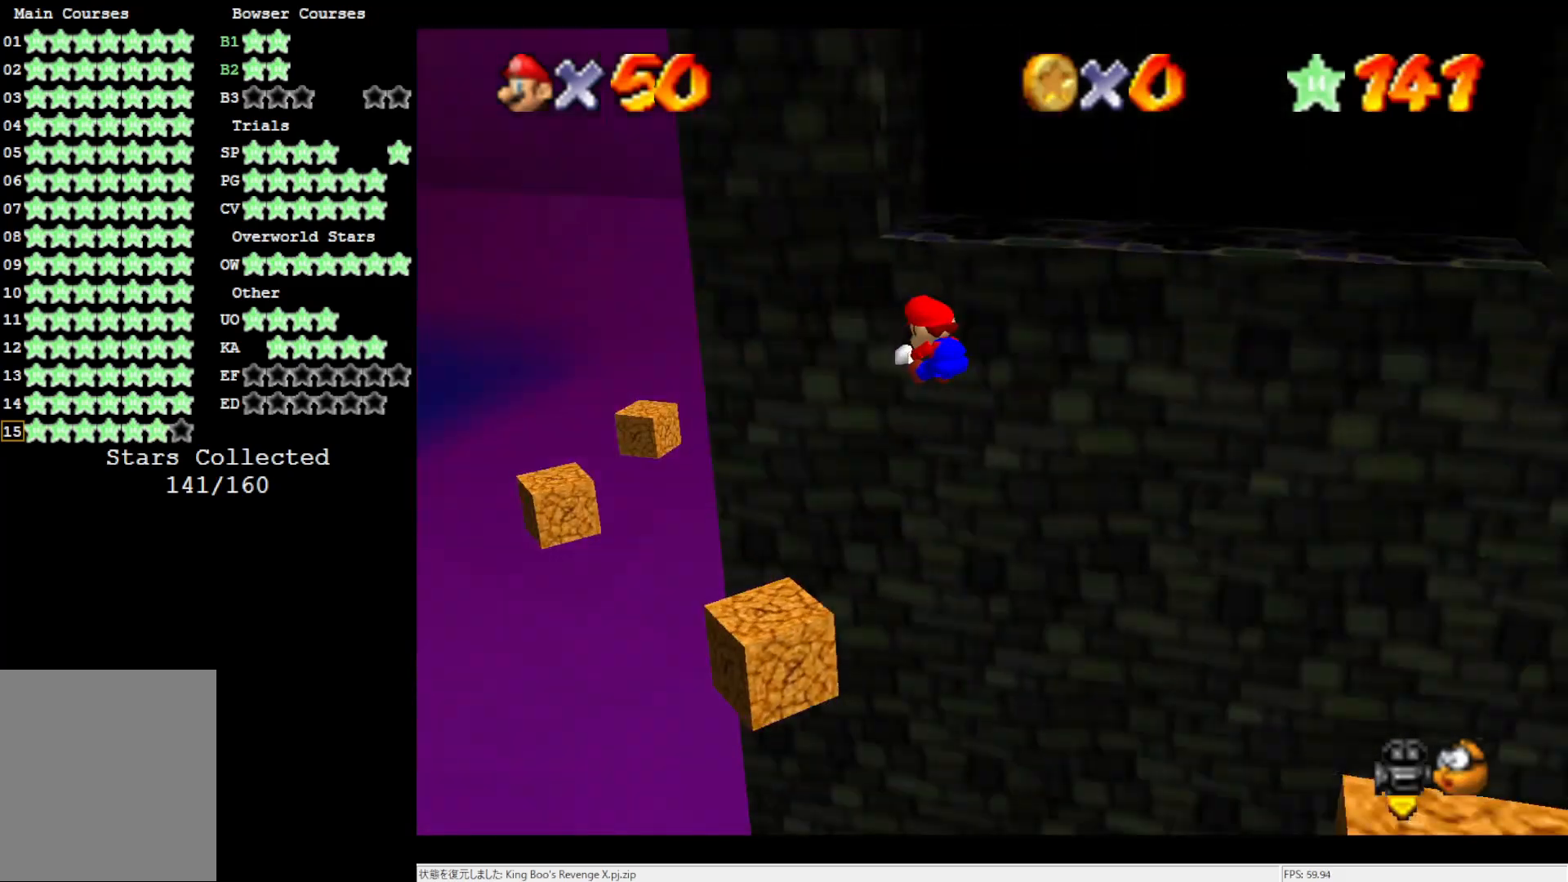
{"buttons": ["Z"], "left_stick": "up", "events": [[350, "C_RIGHT", "down"], [417, "left_stick", "up"], [433, "C_RIGHT", "up"]]}
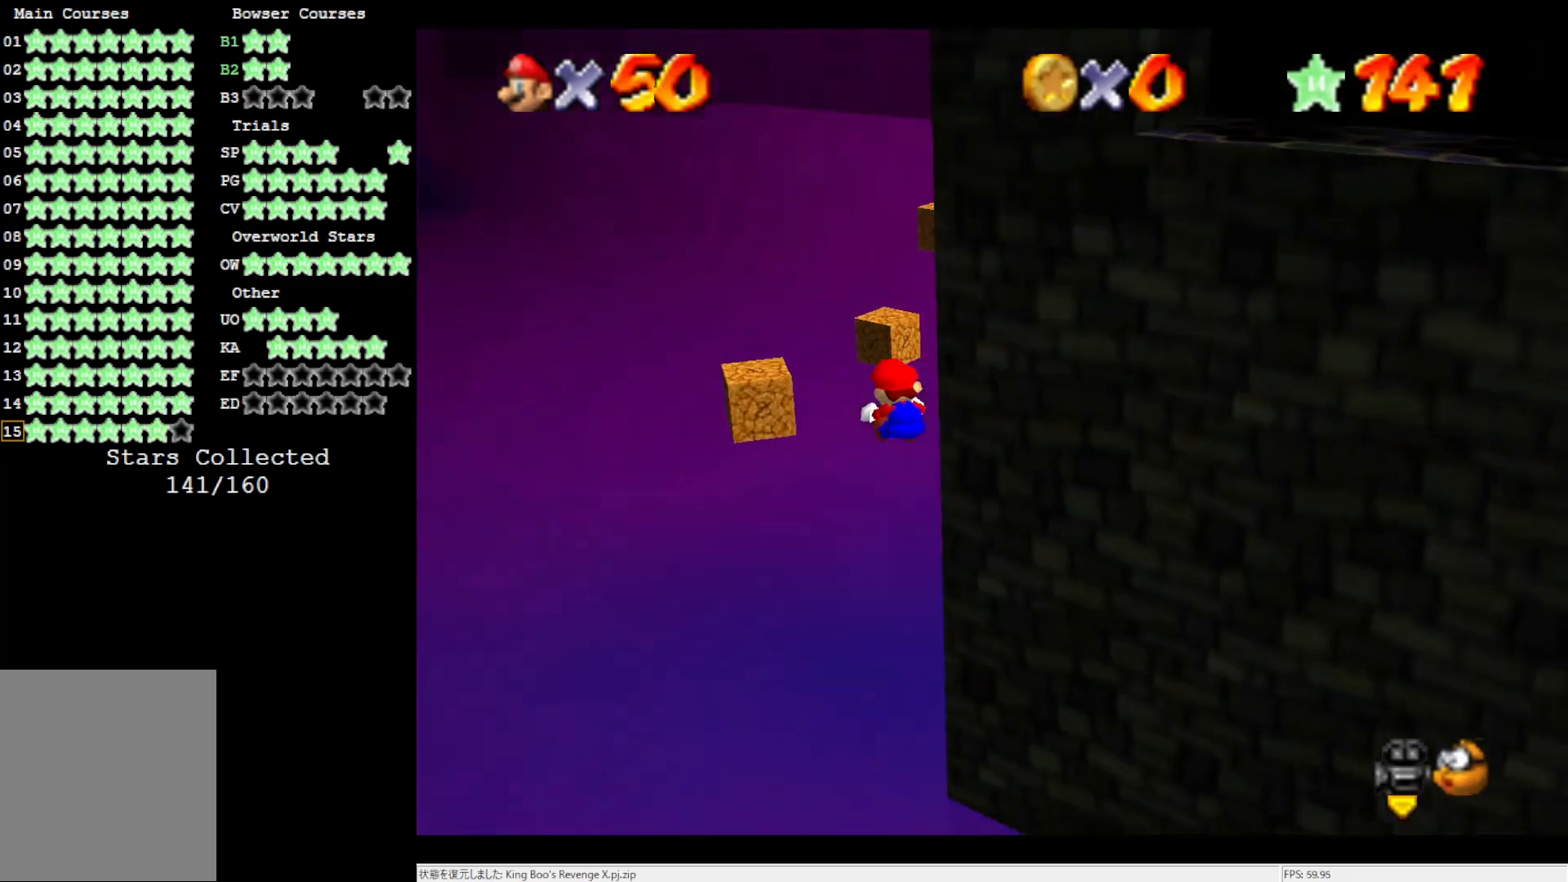
{"buttons": ["Z"], "left_stick": "up", "events": [[250, "A", "down"], [317, "A", "up"], [383, "A", "down"], [433, "A", "up"]]}
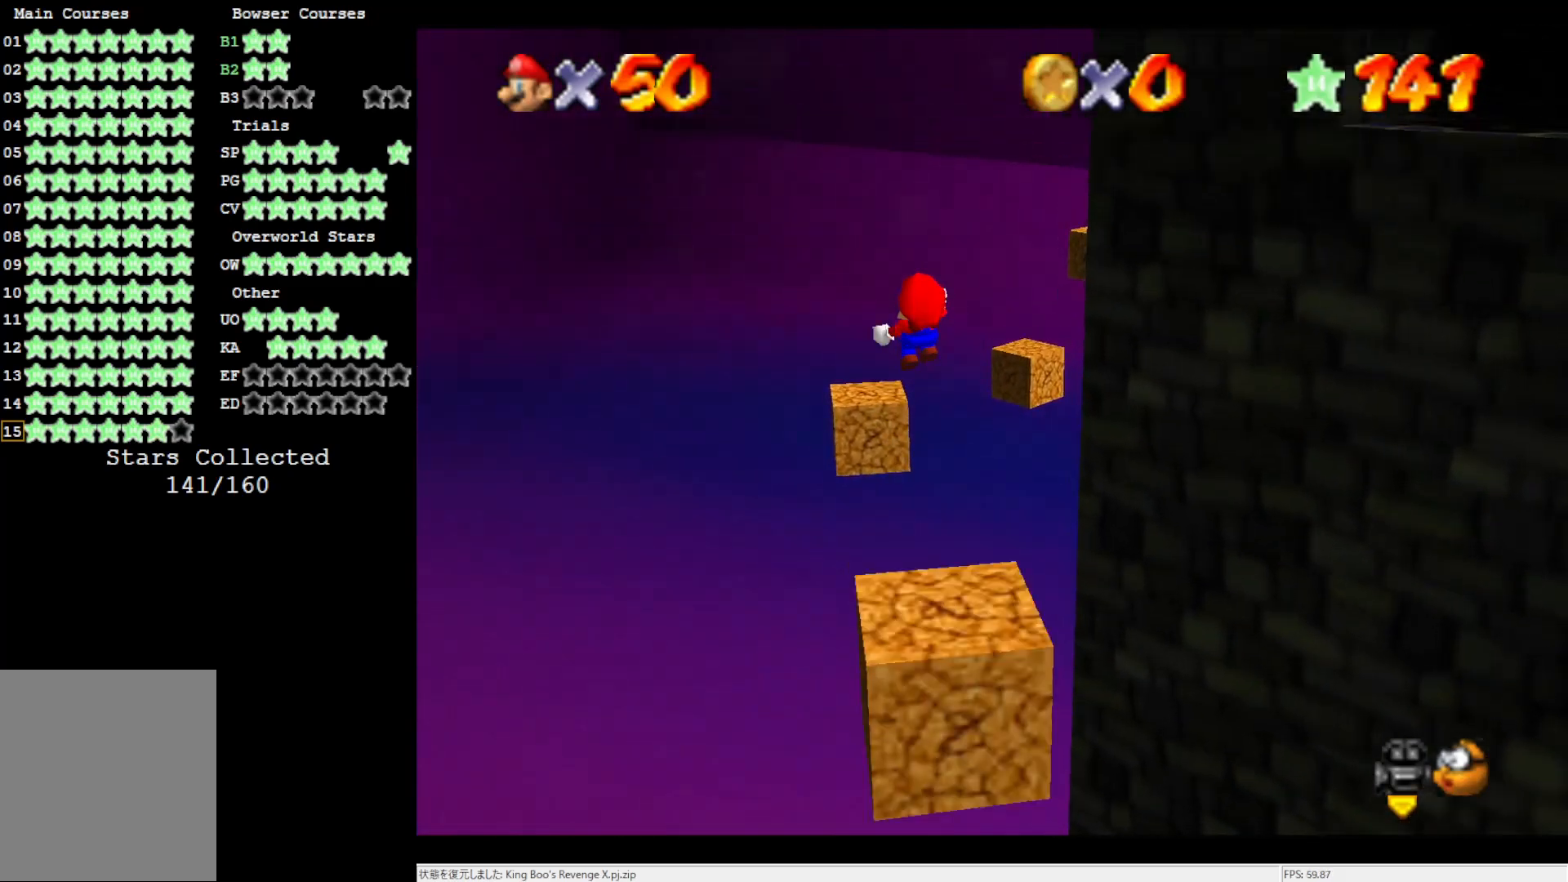
{"buttons": [], "left_stick": "right", "events": [[217, "Z", "up"], [250, "C_LEFT", "down"], [250, "left_stick", "center"], [350, "C_LEFT", "up"], [367, "left_stick", "right"]]}
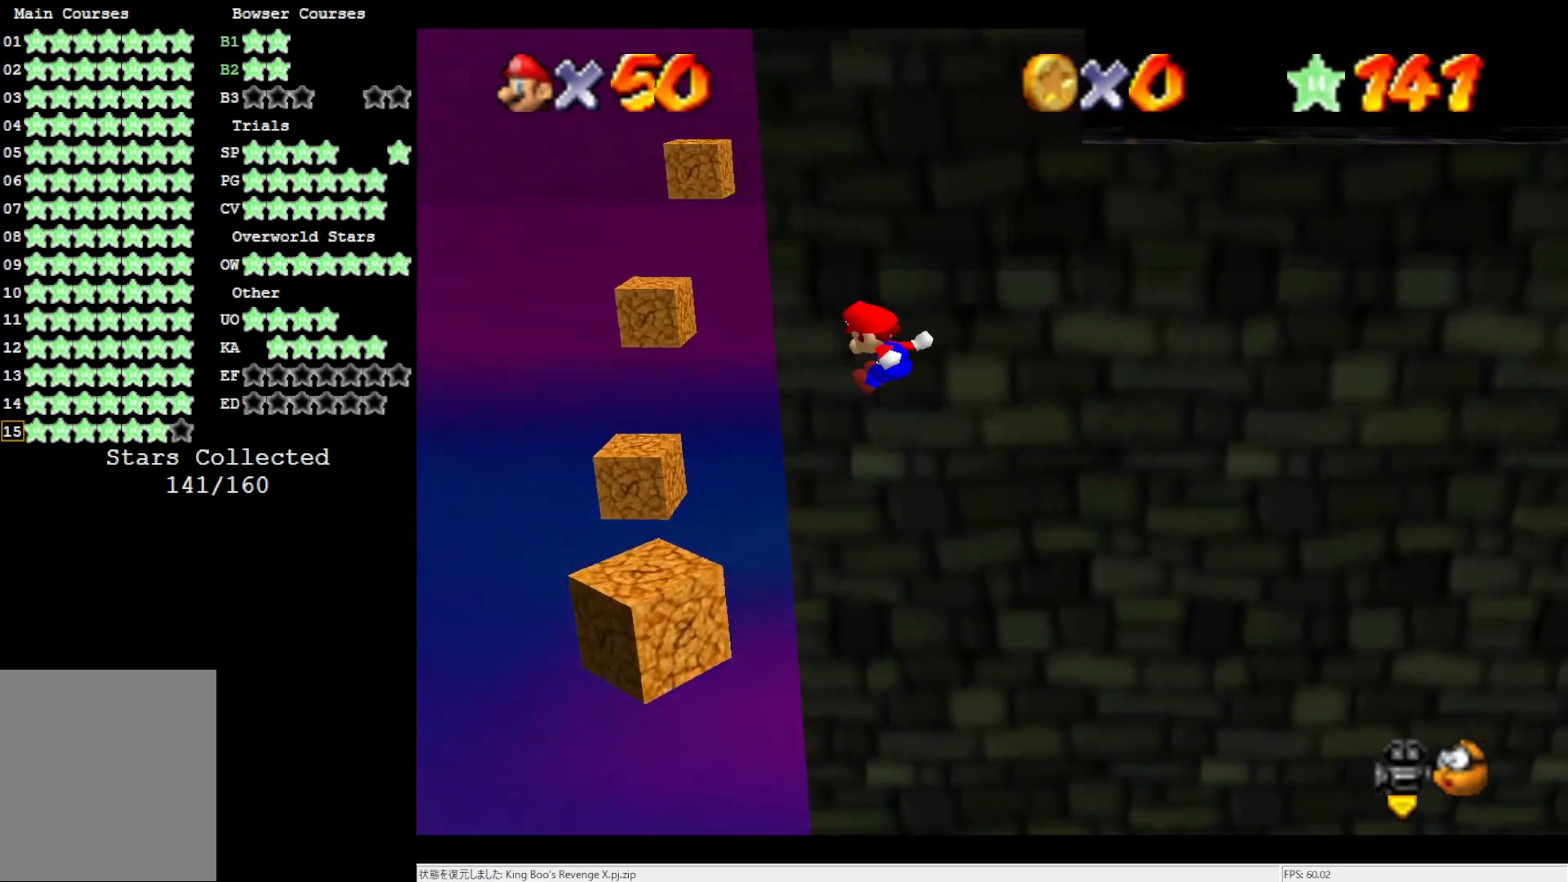
{"buttons": [], "left_stick": "right", "events": [[67, "left_stick", "center"], [300, "left_stick", "right"]]}
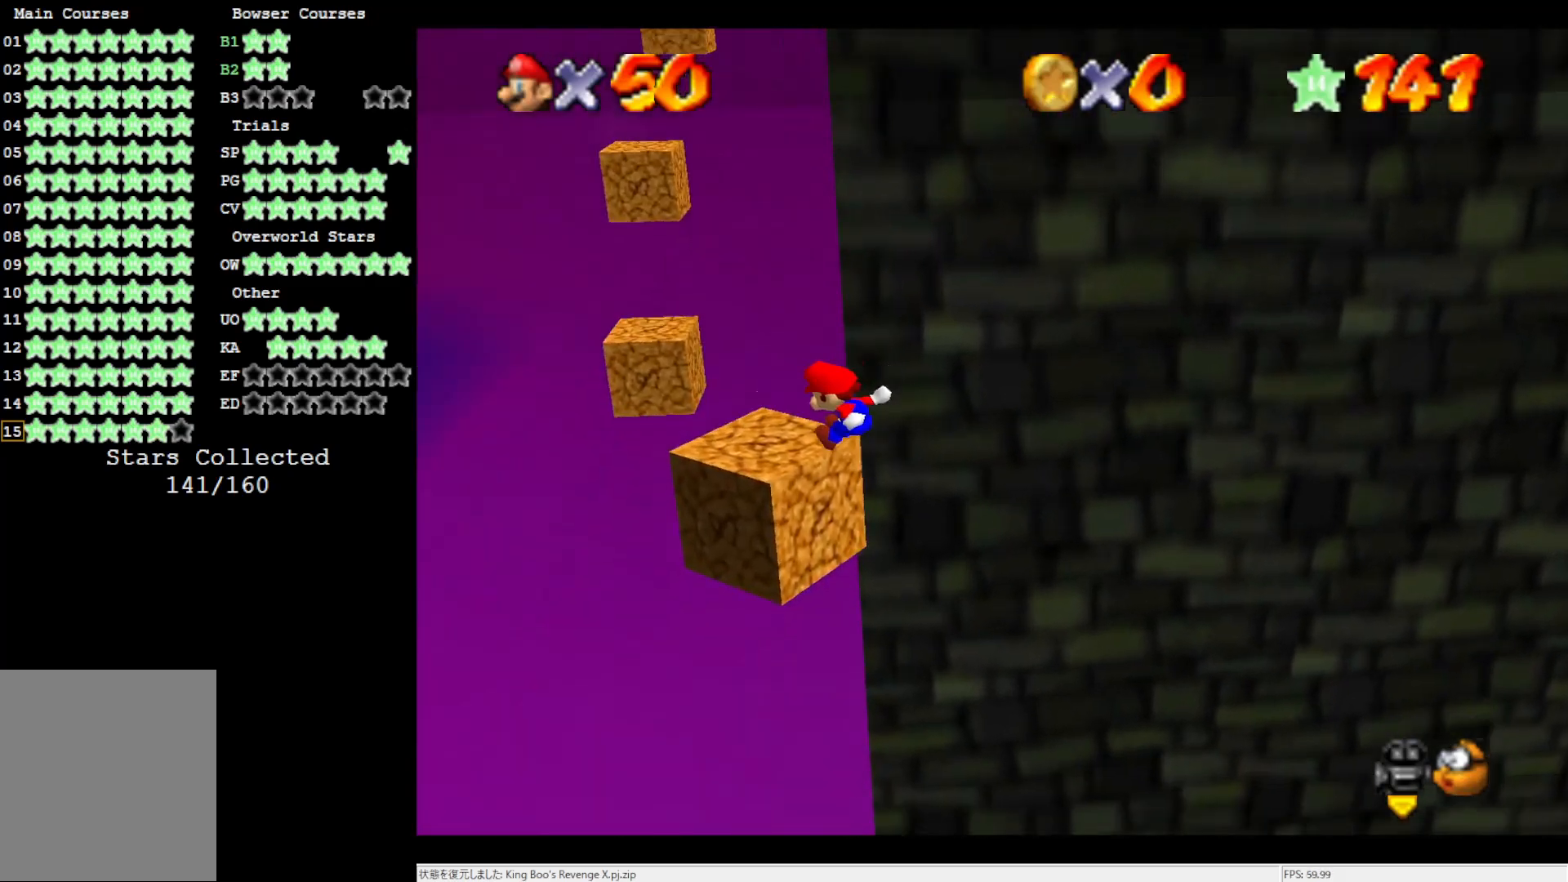
{"buttons": [], "left_stick": "center", "events": [[33, "left_stick", "center"], [250, "A", "down"], [350, "A", "up"]]}
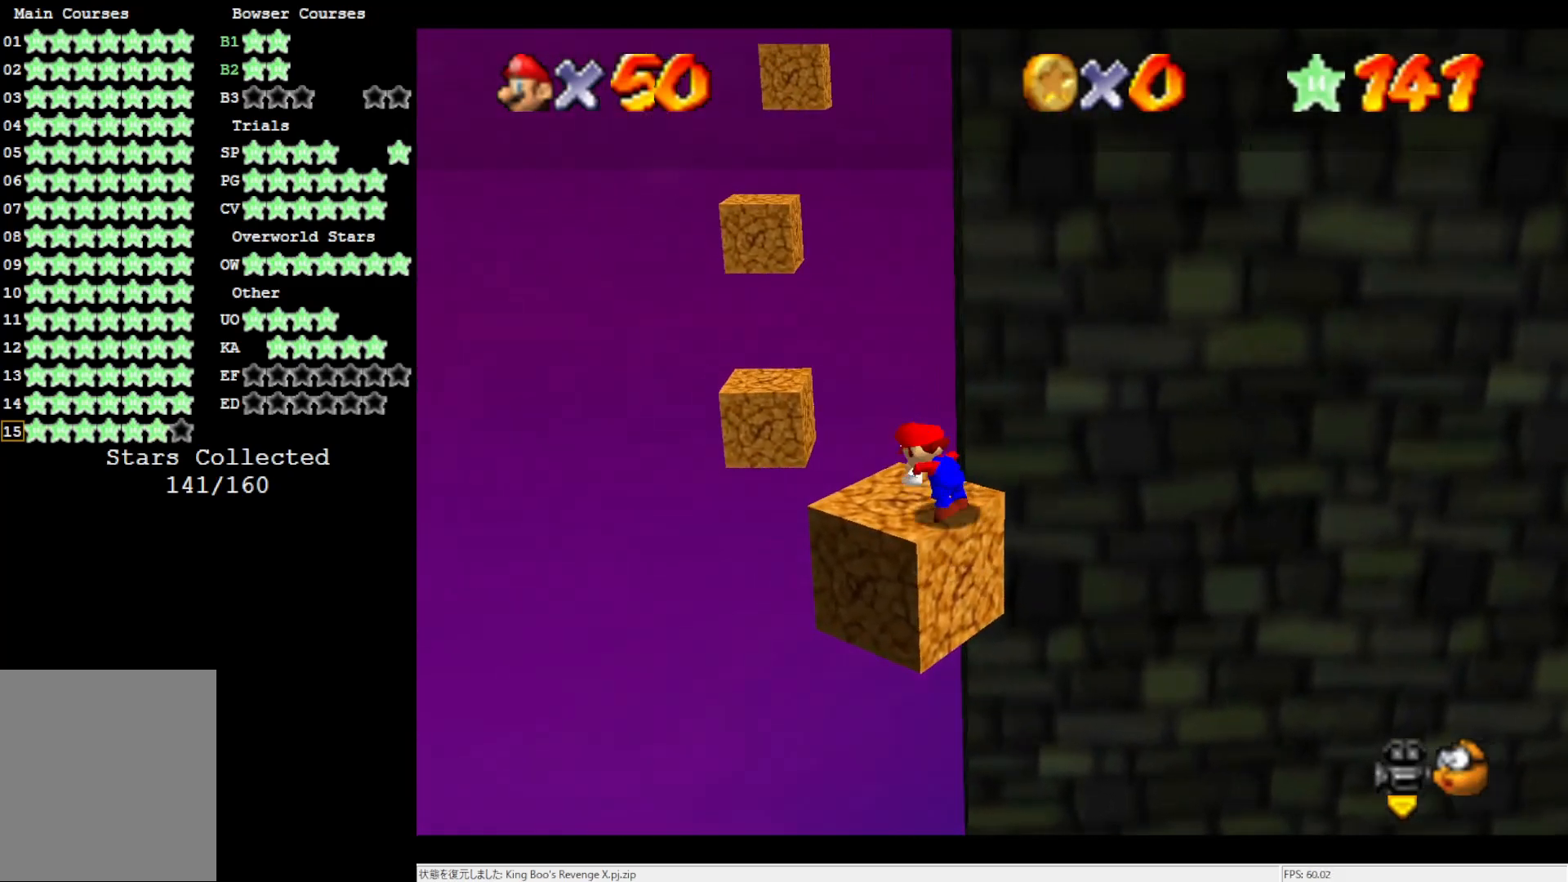
{"buttons": [], "left_stick": "up-left", "events": [[117, "left_stick", "up-left"]]}
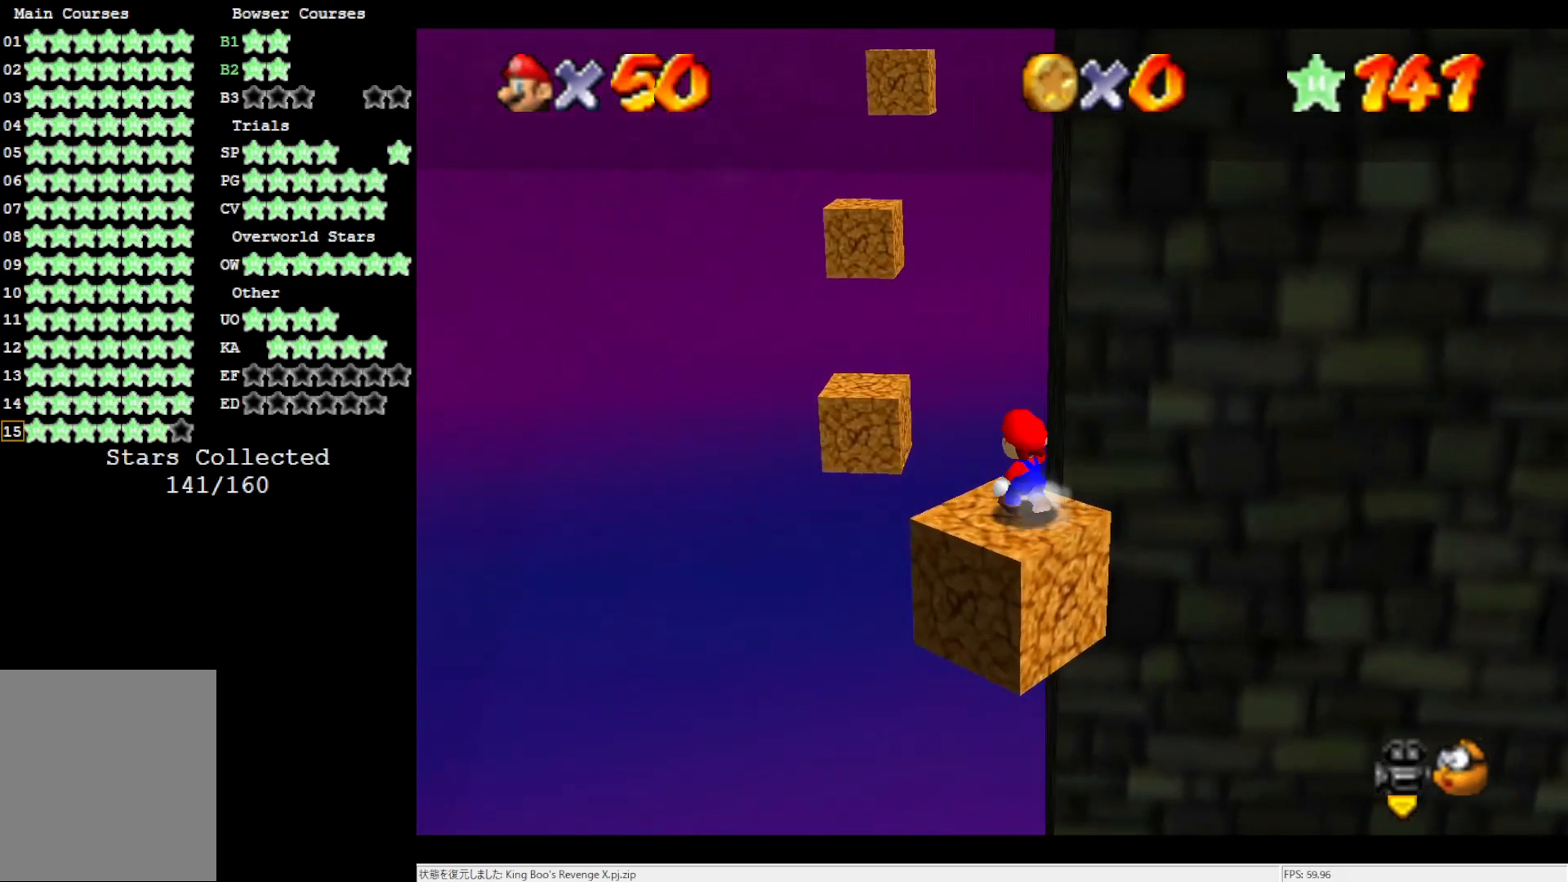
{"buttons": [], "left_stick": "up", "events": [[50, "Z", "down"], [50, "left_stick", "up"], [117, "A", "down"], [250, "A", "up"], [317, "Z", "up"]]}
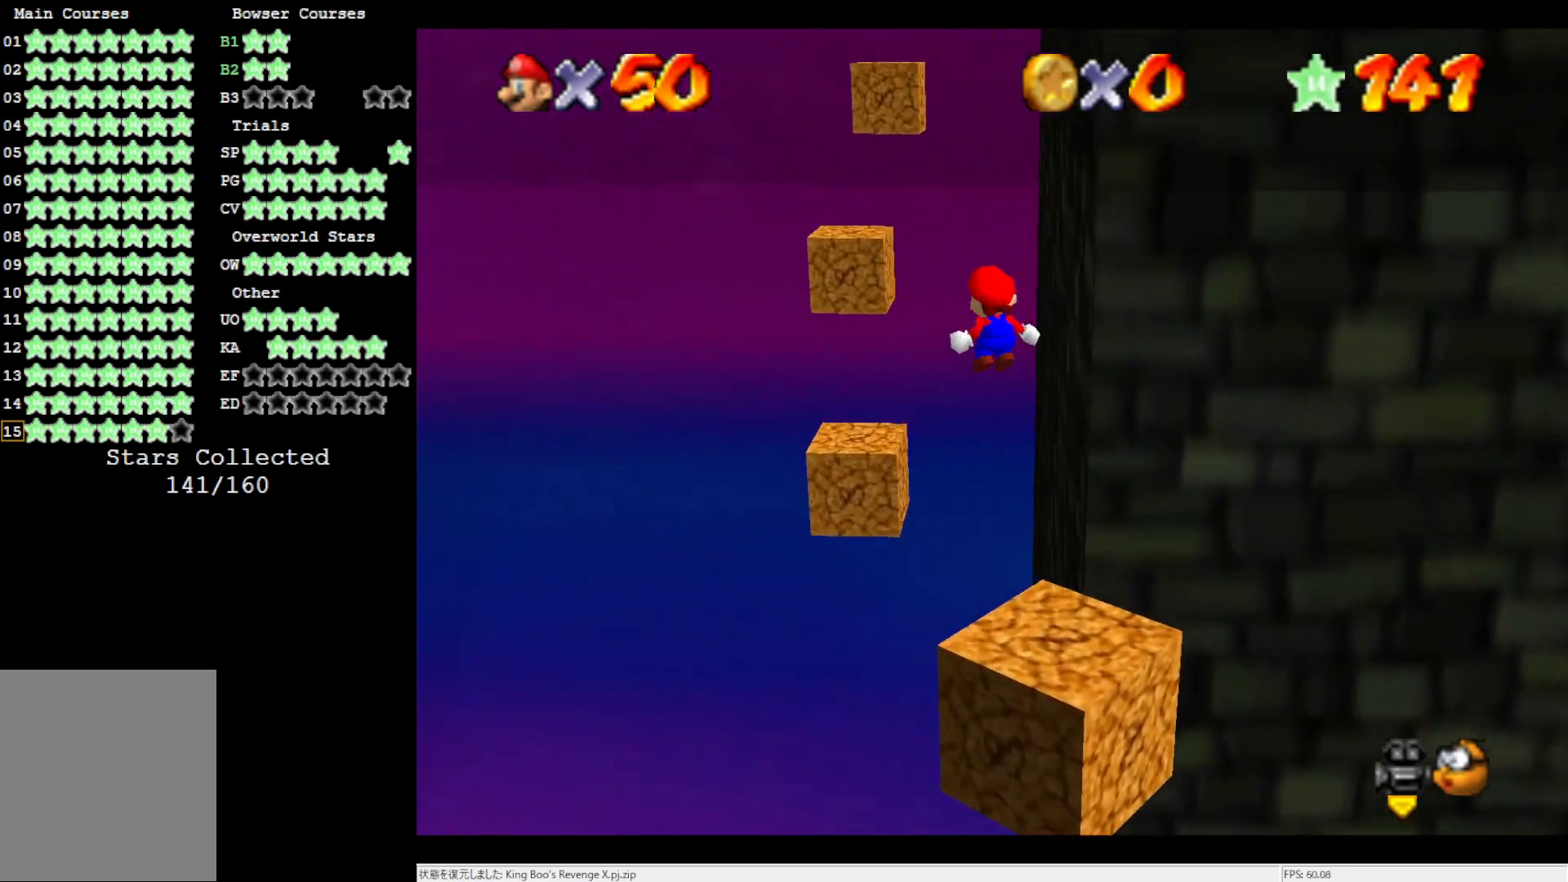
{"buttons": [], "left_stick": "down", "events": [[250, "left_stick", "center"], [383, "left_stick", "down"]]}
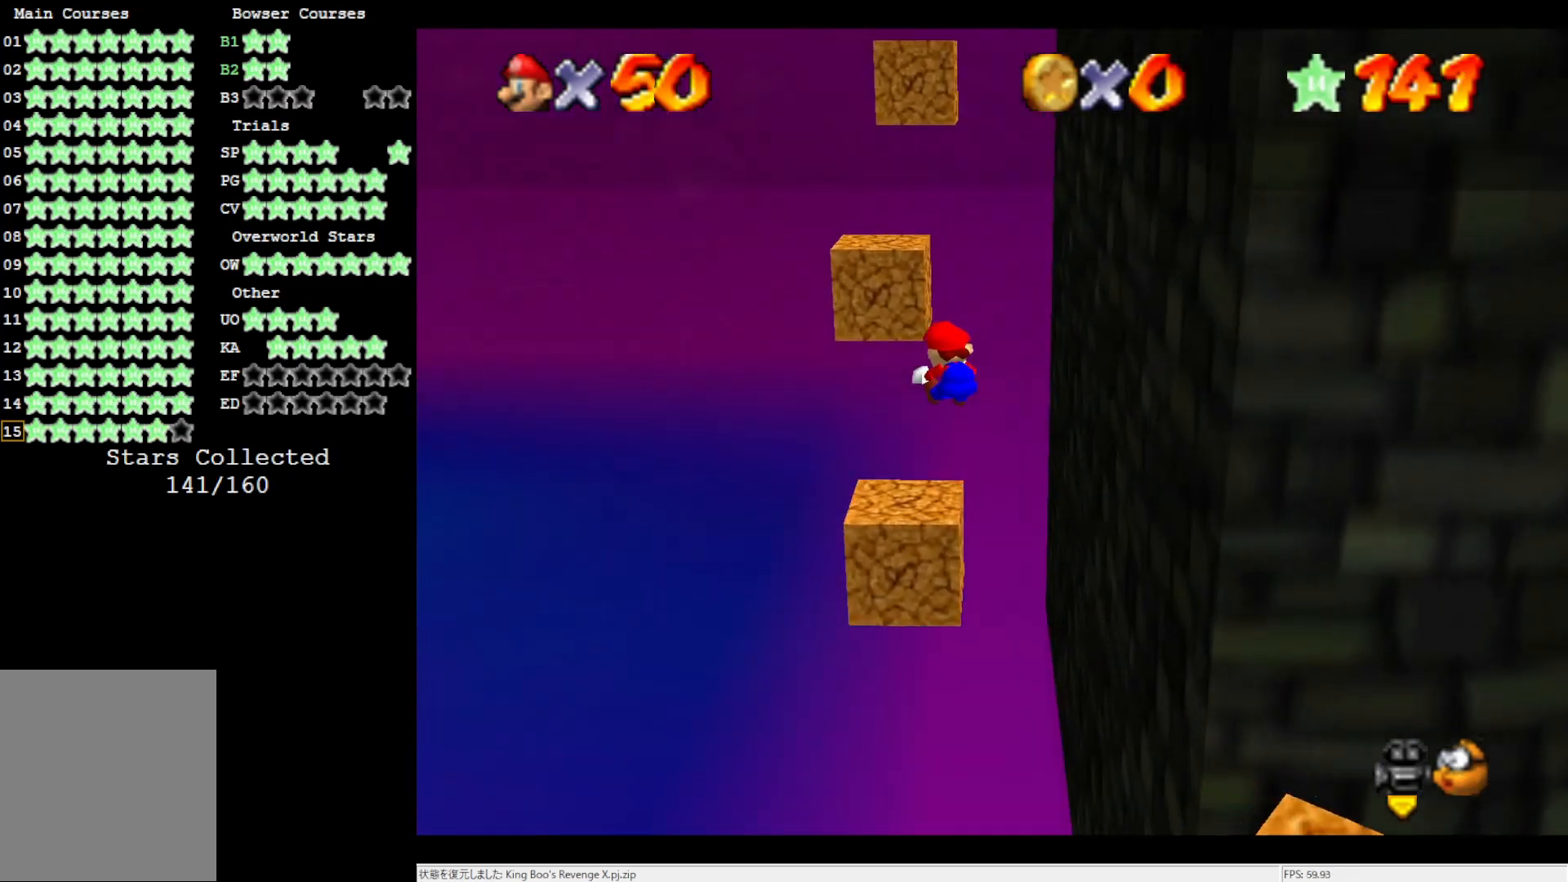
{"buttons": [], "left_stick": "center", "events": [[50, "left_stick", "center"], [183, "left_stick", "right"], [317, "left_stick", "center"]]}
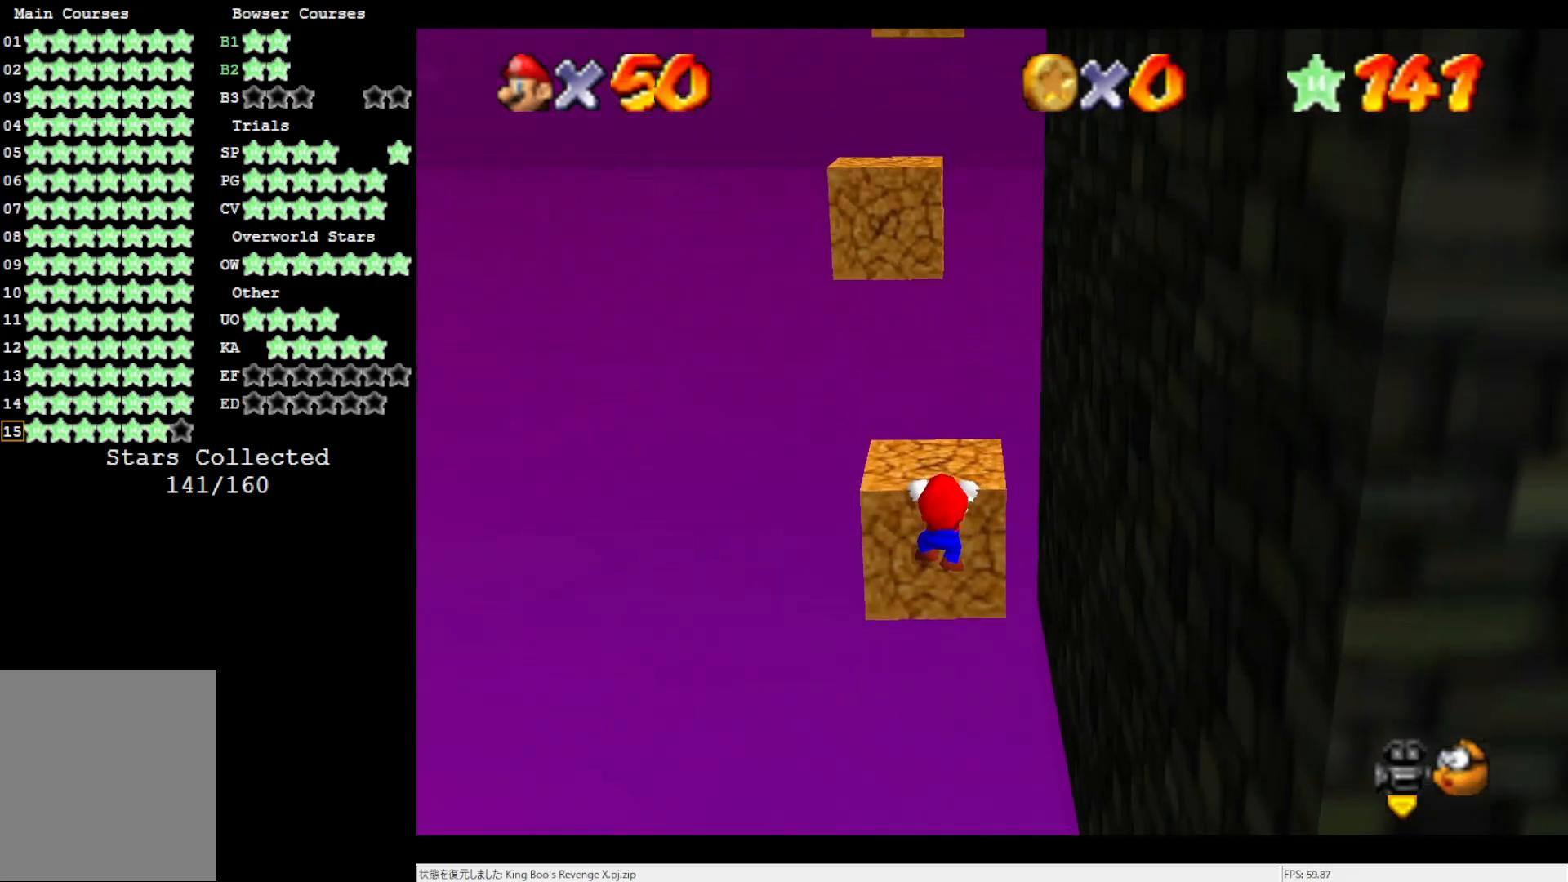
{"buttons": [], "left_stick": "center", "events": [[183, "A", "down"], [283, "A", "up"]]}
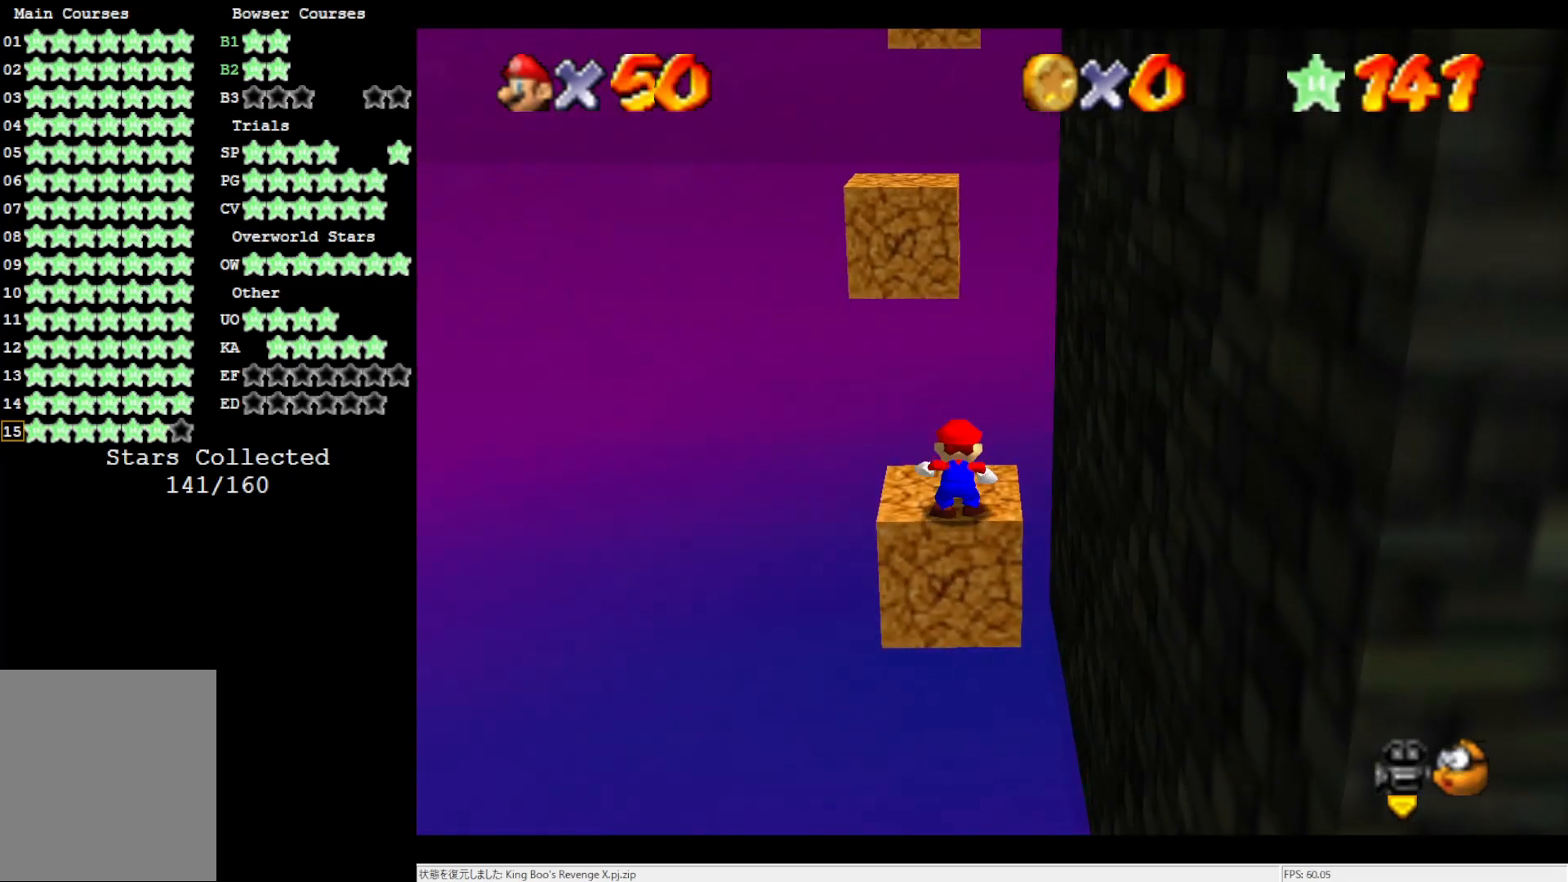
{"buttons": [], "left_stick": "up-left", "events": [[350, "A", "down"], [483, "left_stick", "up-left"], [500, "A", "up"]]}
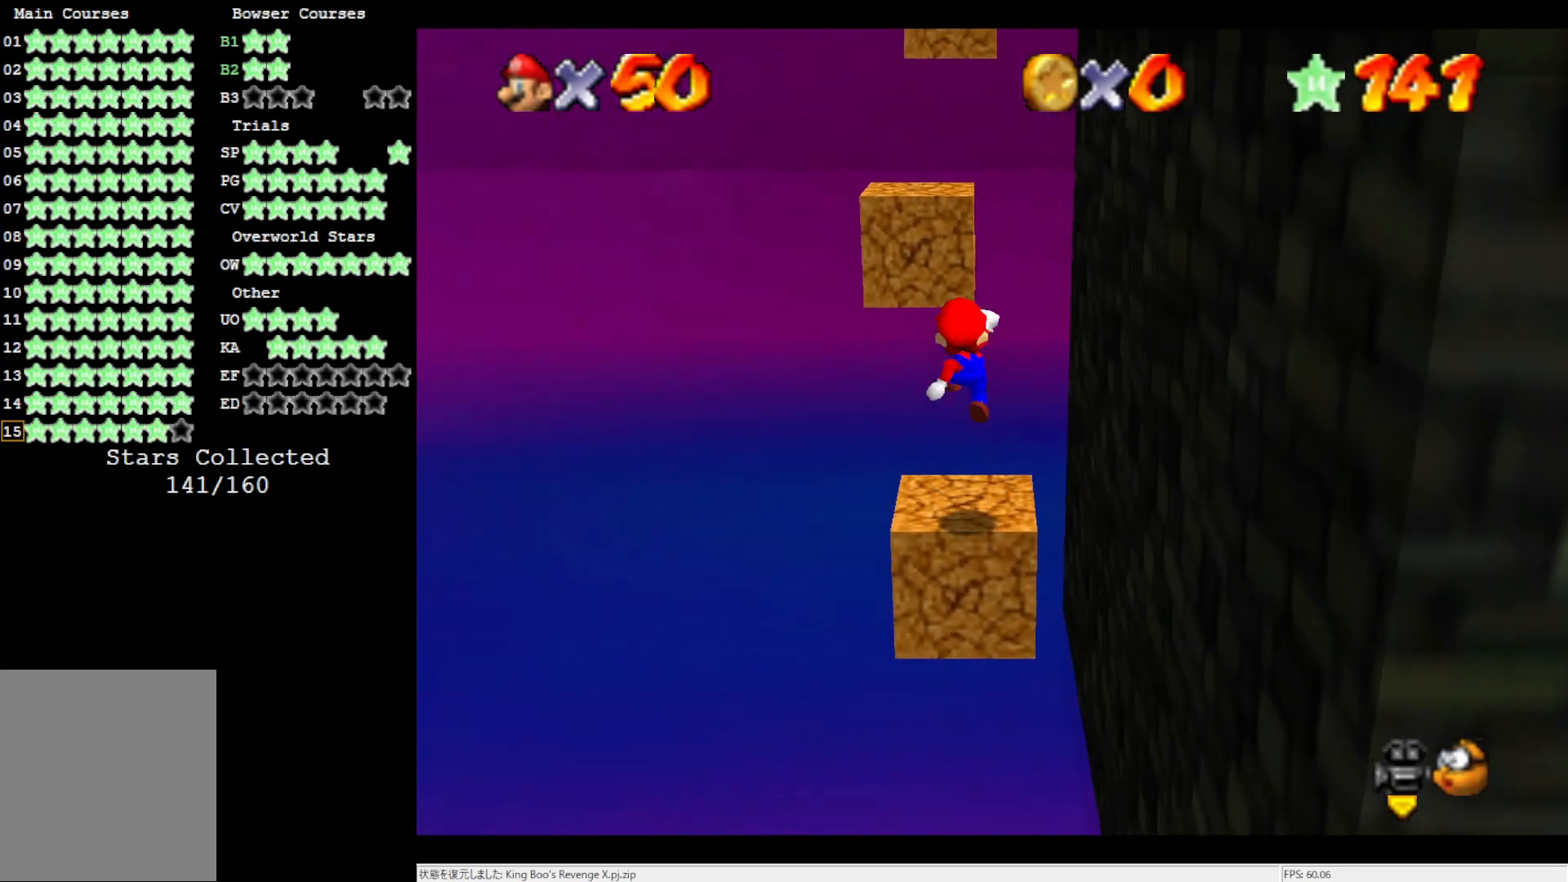
{"buttons": ["A"], "left_stick": "up-left", "events": [[150, "C_LEFT", "down"], [183, "left_stick", "center"], [217, "C_LEFT", "up"], [317, "left_stick", "up-left"], [467, "A", "down"]]}
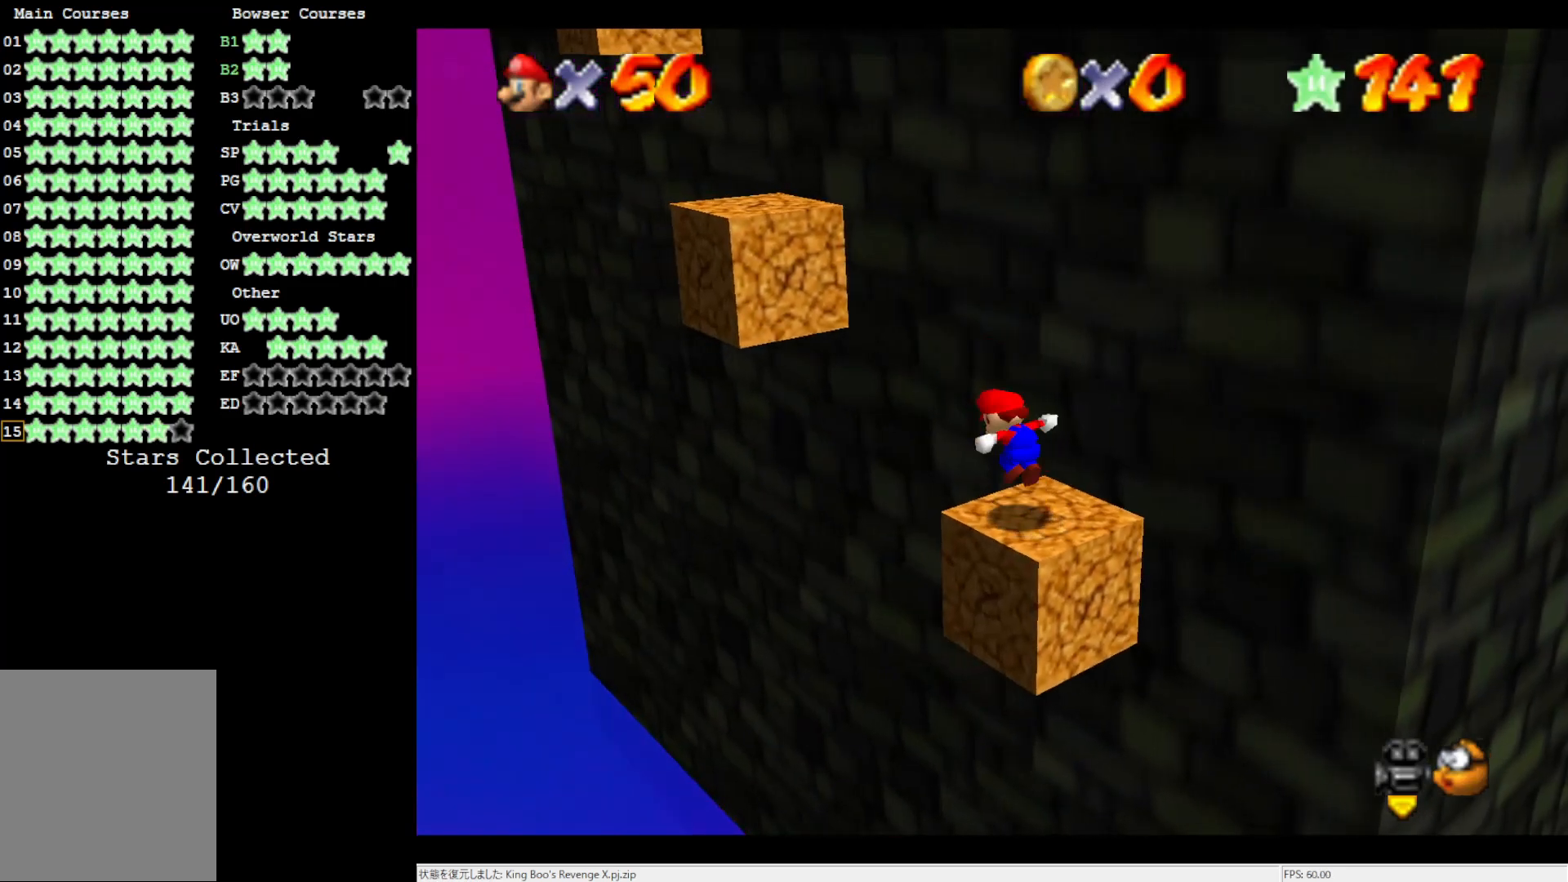
{"buttons": ["A"], "left_stick": "up-left", "events": []}